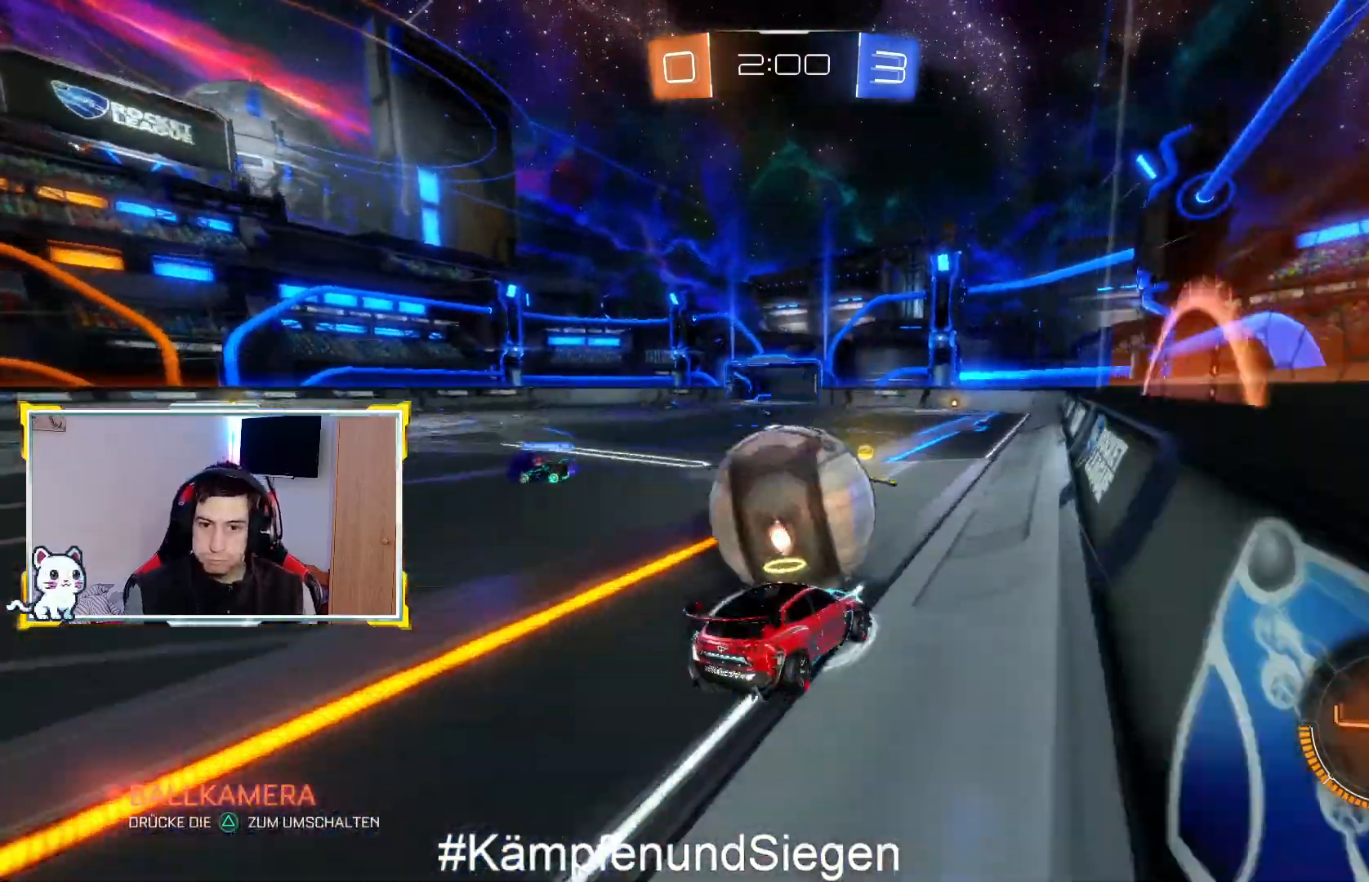
Gameplay with a controller (PlayStation layout); each line is a JSON object with the inputs held at the frame after it. "events" lists button and stick changes between this image and that frame as [ms after this image, input, new state], when the widget could be followed in between.
{"buttons": ["CROSS", "R2"], "left_stick": "up-left", "right_stick": "center", "events": [[67, "L3", "down"], [100, "CROSS", "down"], [167, "CROSS", "up"], [167, "left_stick", "up-left"], [267, "CROSS", "down"], [300, "L3", "up"], [367, "CROSS", "up"], [433, "CROSS", "down"]]}
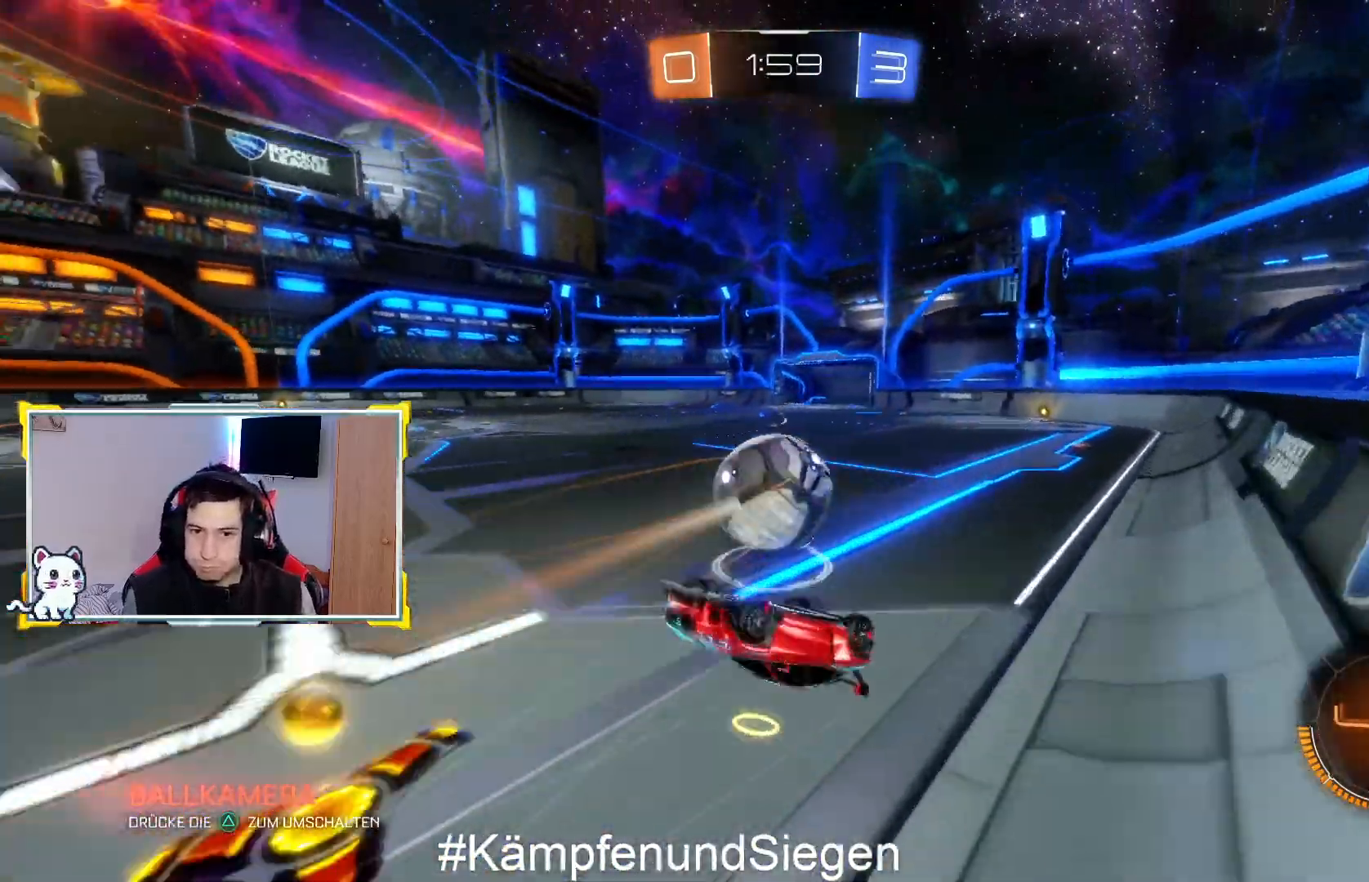
{"buttons": ["R2"], "left_stick": "center", "right_stick": "center", "events": [[67, "CROSS", "up"], [67, "left_stick", "center"], [133, "R2", "up"], [300, "R2", "down"]]}
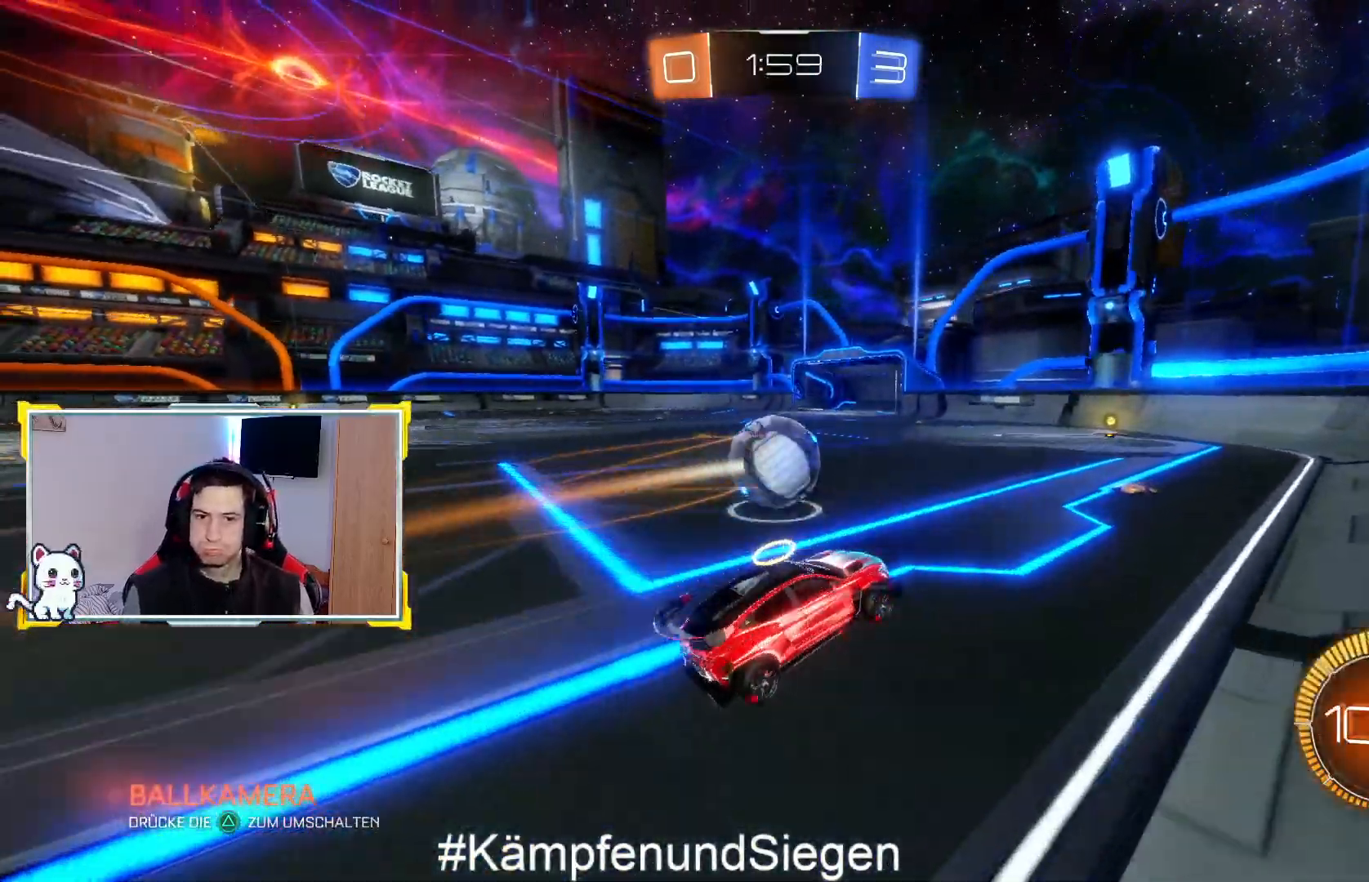
{"buttons": ["CIRCLE", "R2"], "left_stick": "left", "right_stick": "center", "events": [[233, "CIRCLE", "down"], [500, "left_stick", "left"]]}
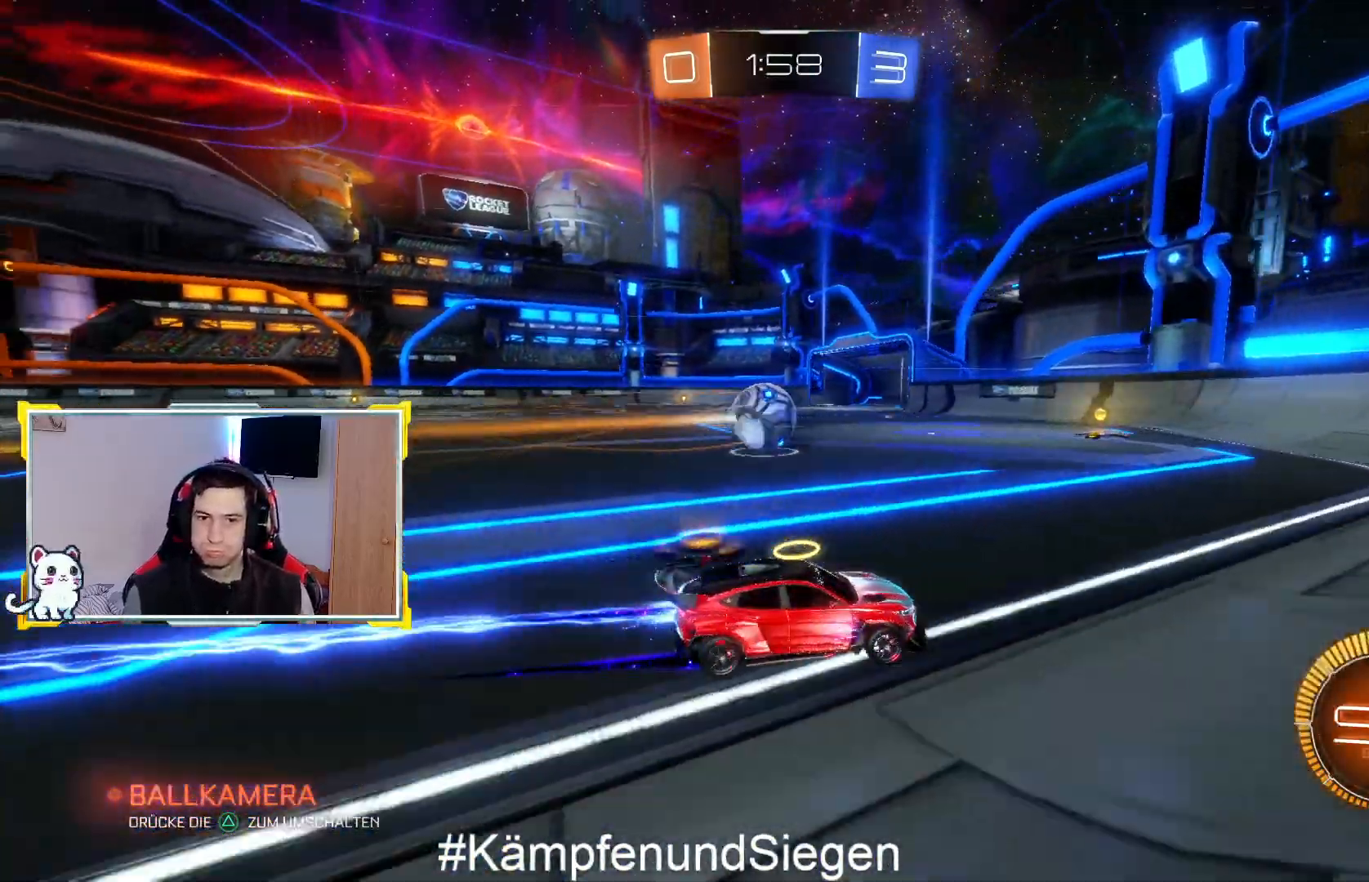
{"buttons": ["R2"], "left_stick": "left", "right_stick": "center", "events": [[367, "CIRCLE", "up"]]}
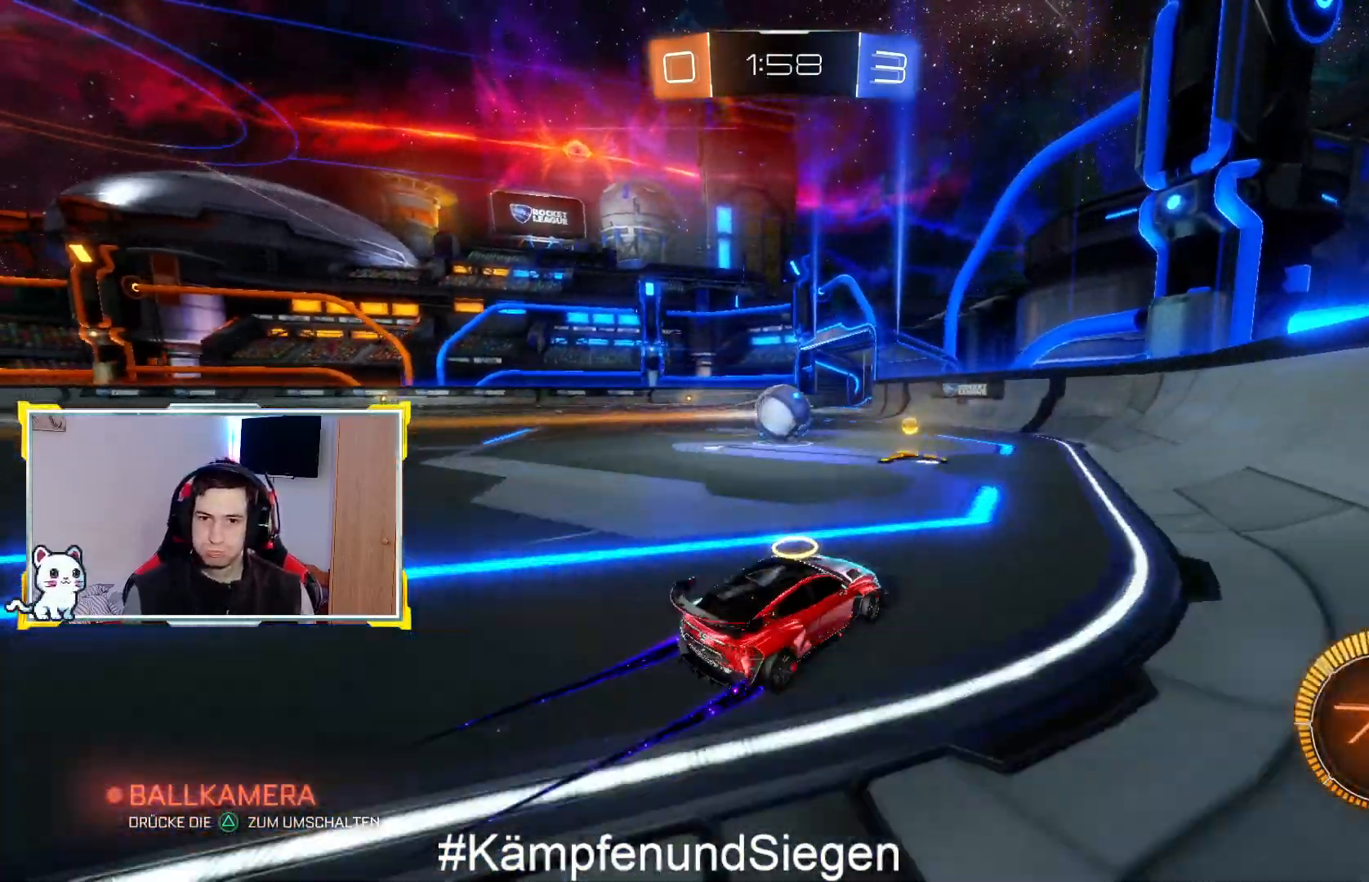
{"buttons": ["R2"], "left_stick": "left", "right_stick": "center", "events": [[33, "R2", "up"], [300, "R2", "down"]]}
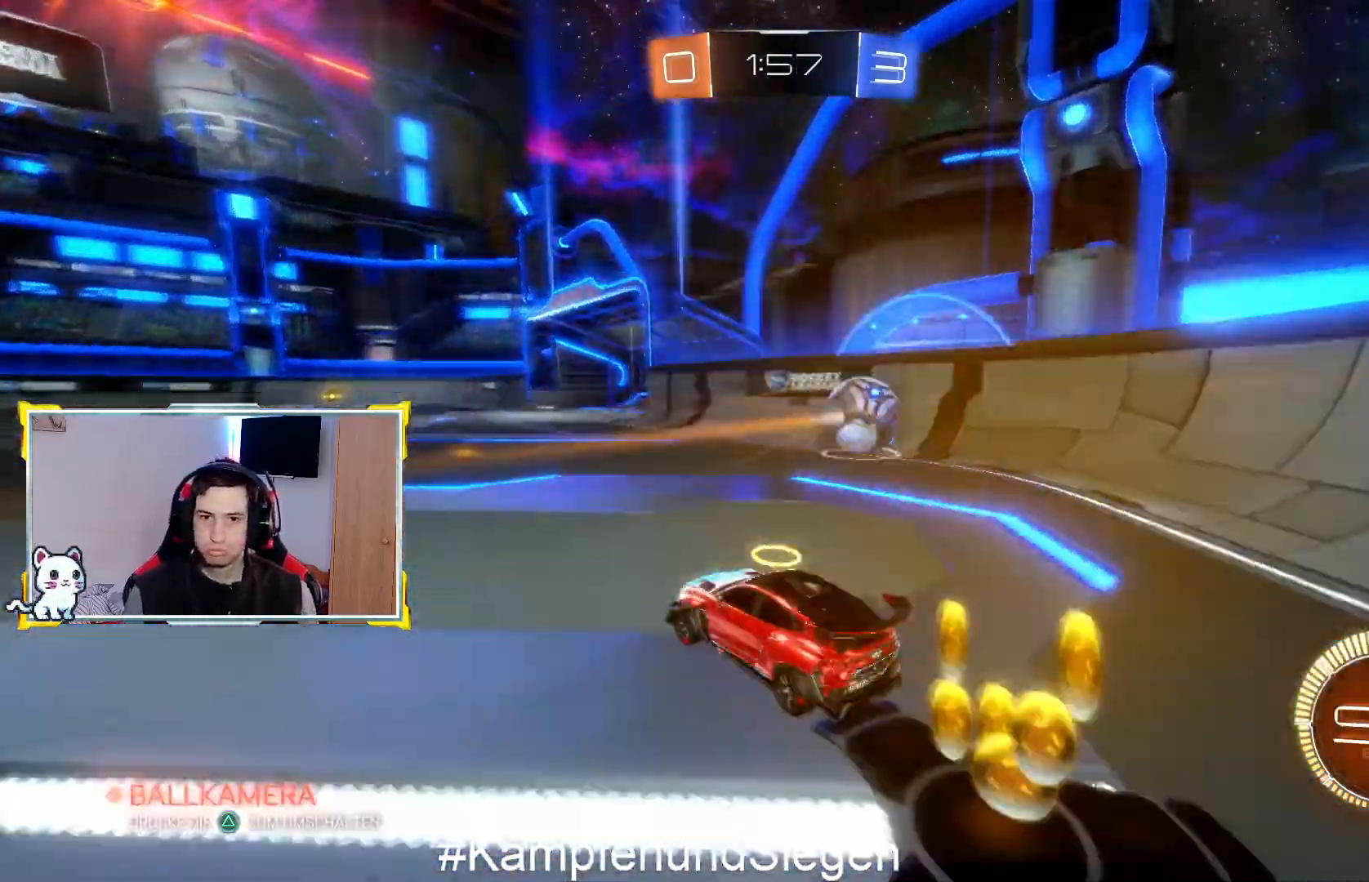
{"buttons": ["R2"], "left_stick": "left", "right_stick": "center", "events": []}
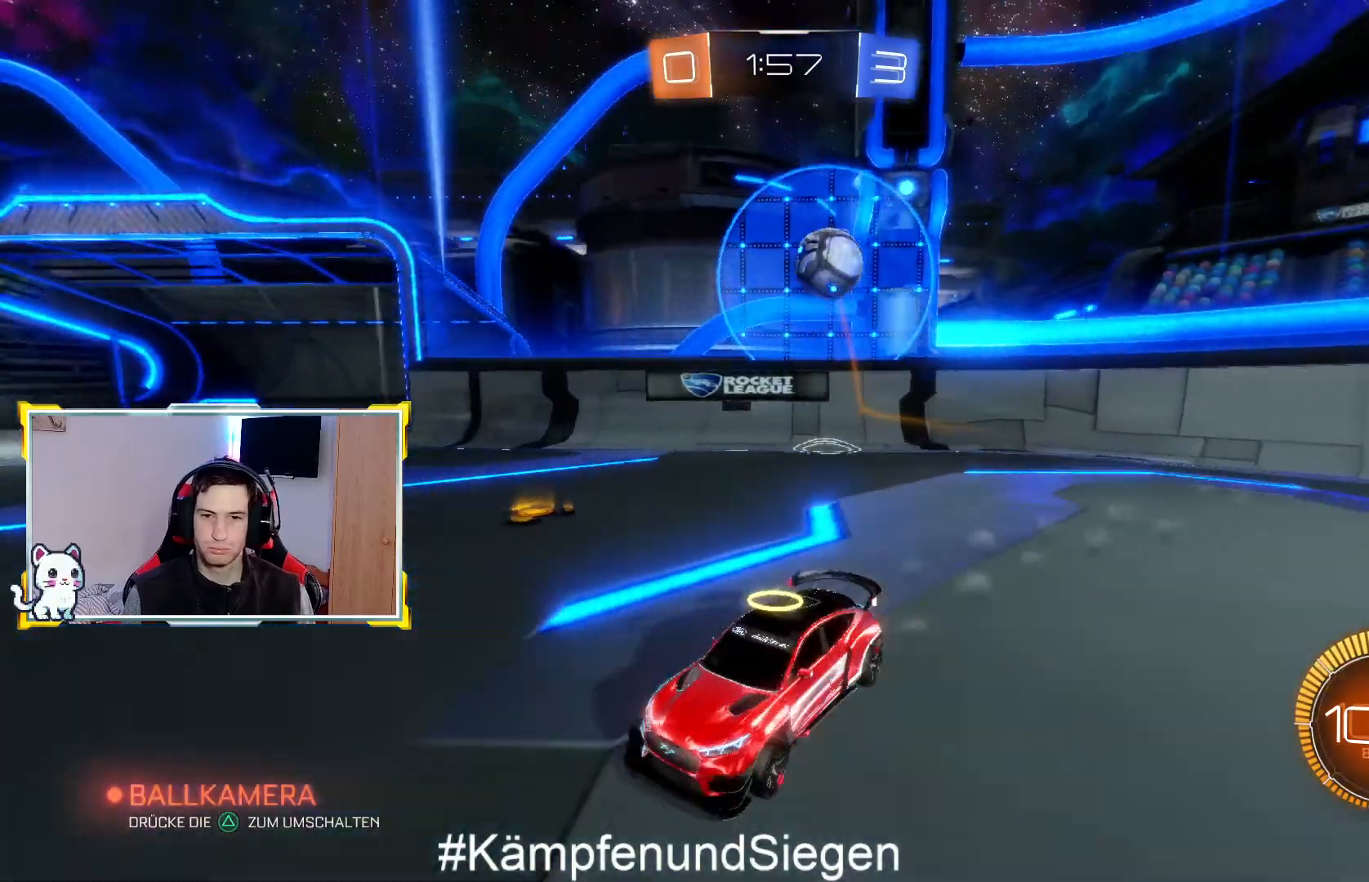
{"buttons": ["R2"], "left_stick": "center", "right_stick": "center", "events": [[333, "left_stick", "center"]]}
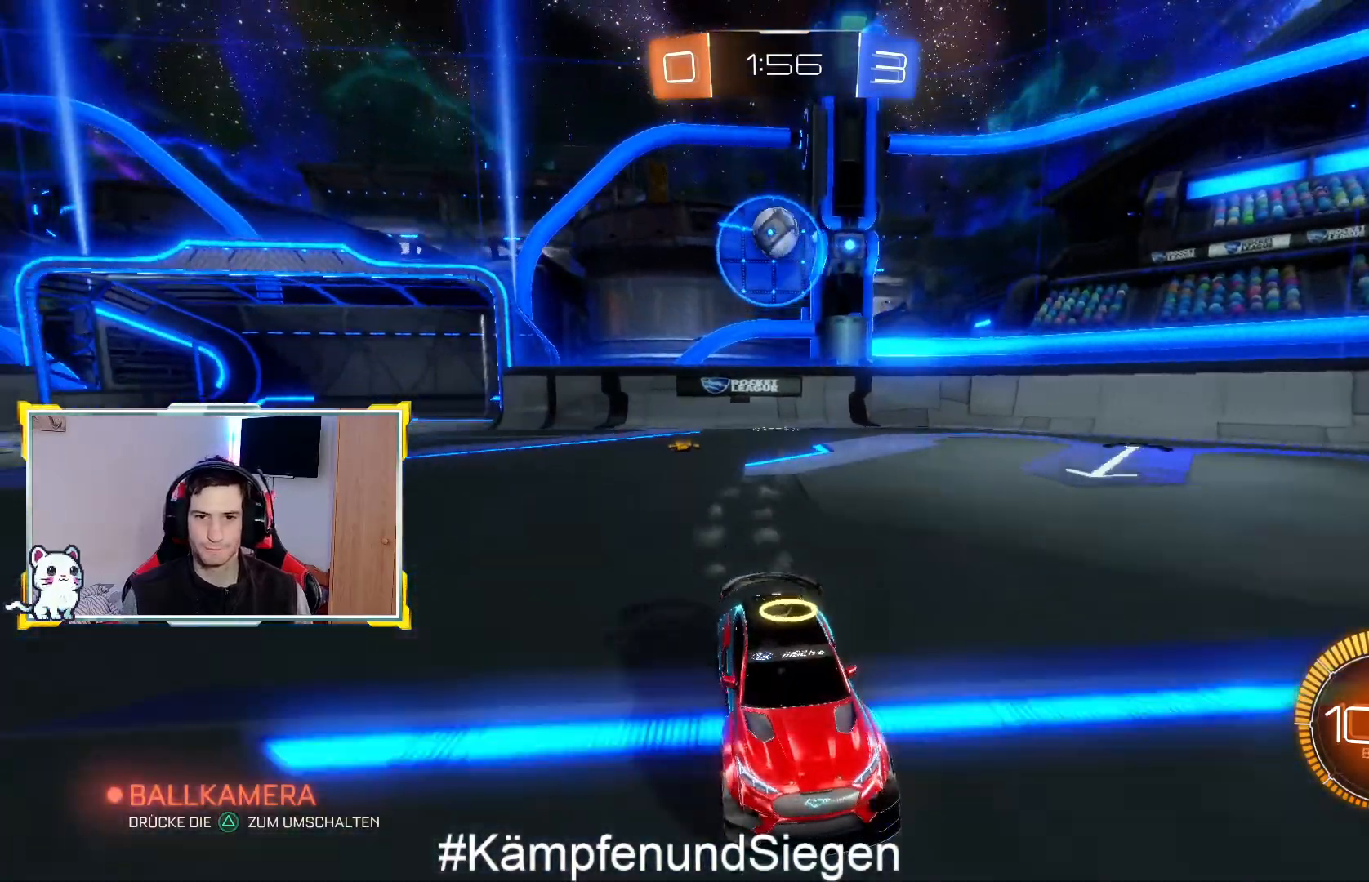
{"buttons": [], "left_stick": "right", "right_stick": "center", "events": [[67, "left_stick", "left"], [233, "left_stick", "center"], [300, "left_stick", "right"], [367, "SQUARE", "down"], [467, "R2", "up"], [500, "SQUARE", "up"]]}
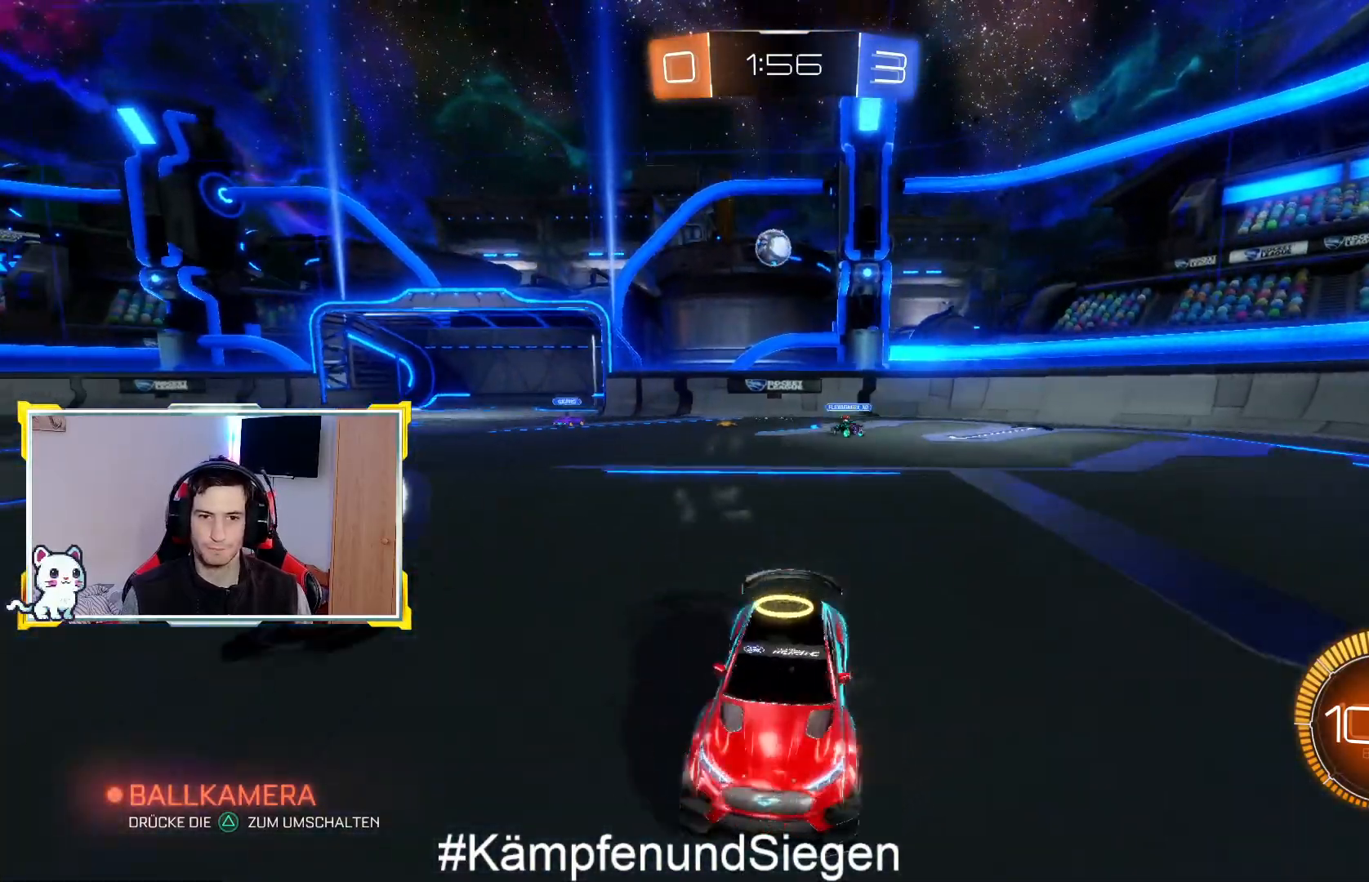
{"buttons": ["L2"], "left_stick": "right", "right_stick": "center", "events": [[433, "L2", "down"]]}
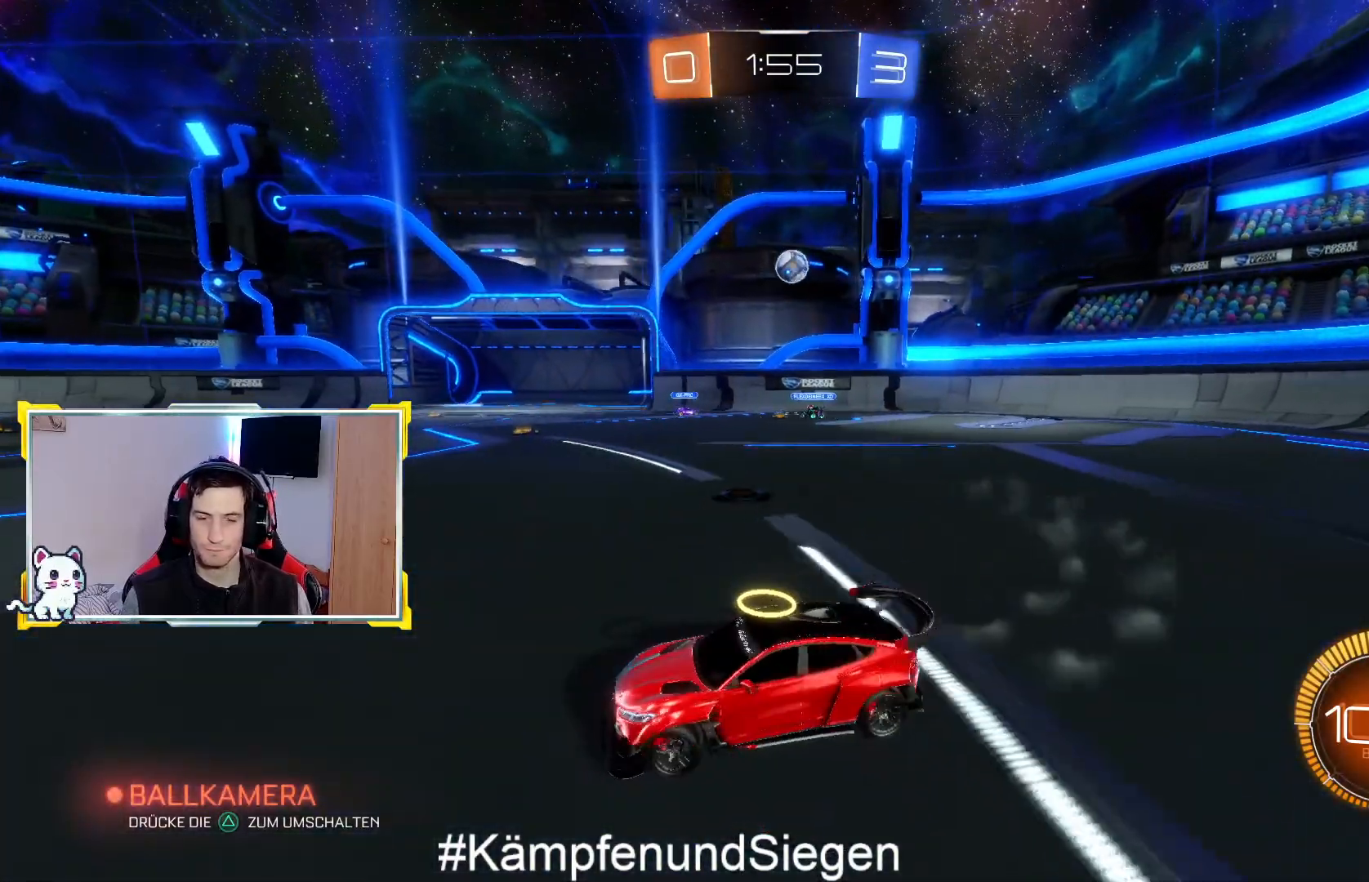
{"buttons": ["L2"], "left_stick": "left", "right_stick": "center", "events": [[167, "left_stick", "left"]]}
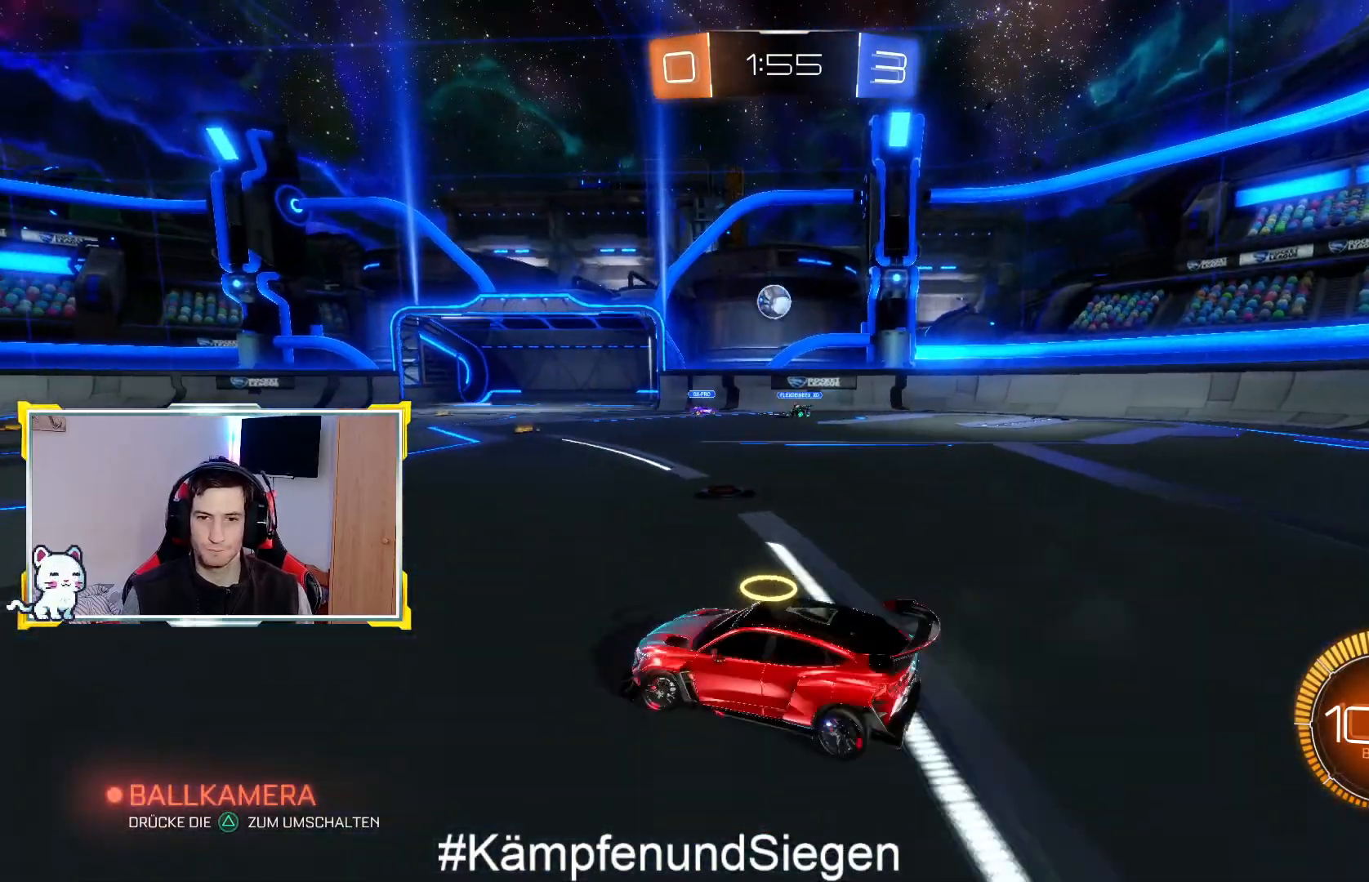
{"buttons": ["R2"], "left_stick": "center", "right_stick": "center", "events": [[233, "L2", "up"], [233, "left_stick", "center"], [300, "R2", "down"]]}
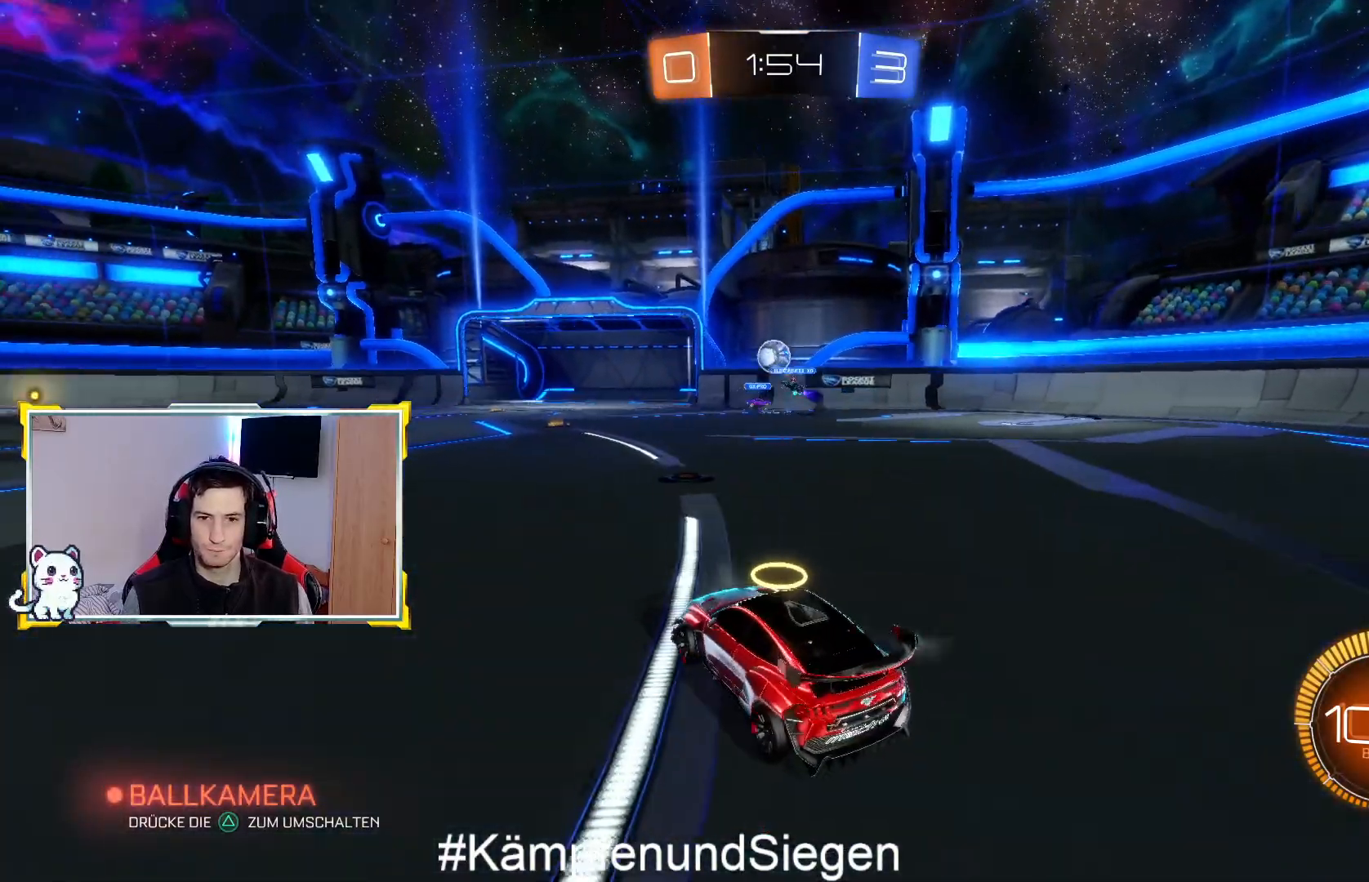
{"buttons": ["CIRCLE", "R2"], "left_stick": "right", "right_stick": "center", "events": [[333, "CIRCLE", "down"], [367, "left_stick", "right"]]}
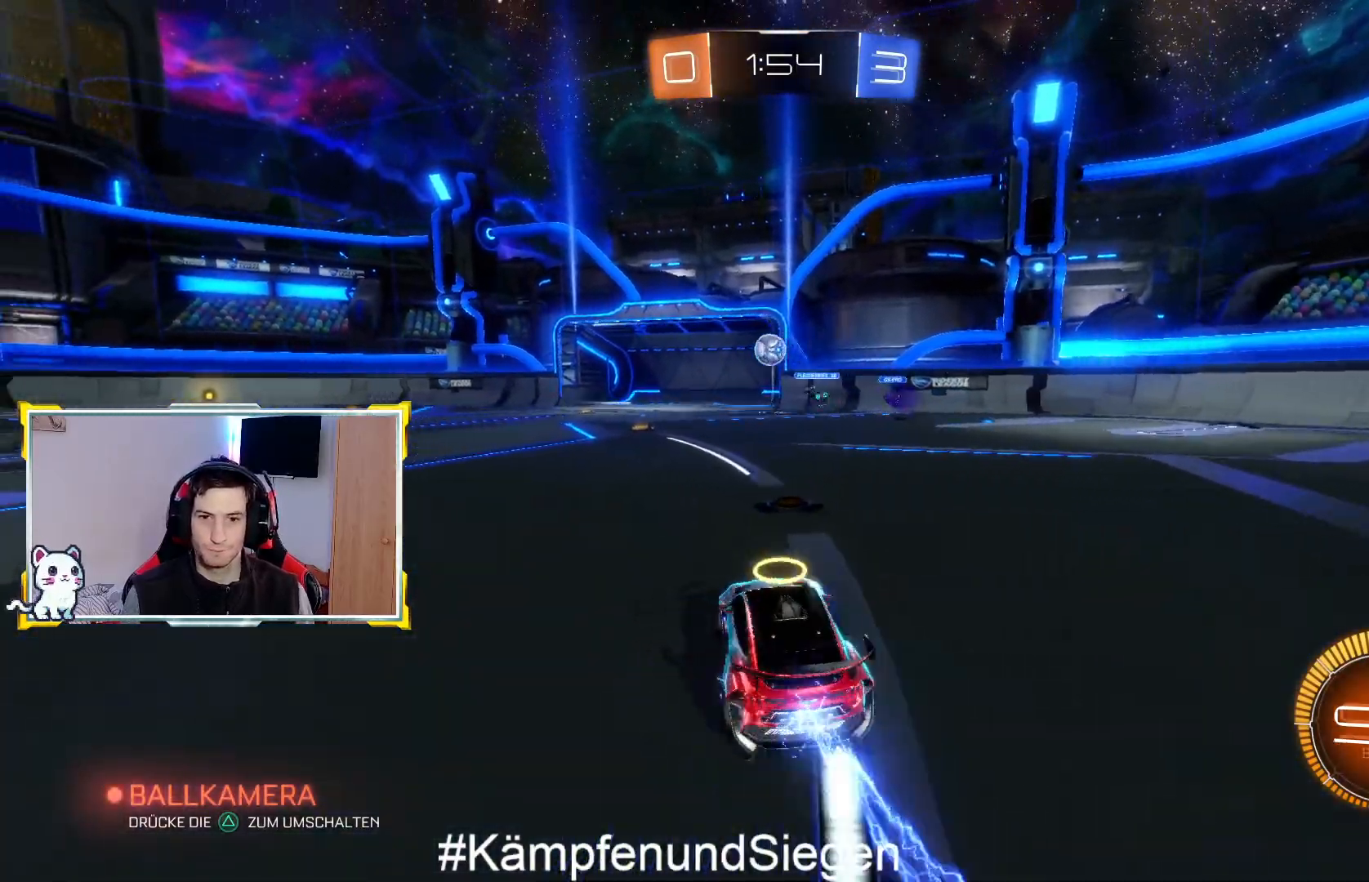
{"buttons": ["CIRCLE", "R2"], "left_stick": "center", "right_stick": "center", "events": [[33, "left_stick", "center"], [233, "left_stick", "left"], [400, "left_stick", "center"]]}
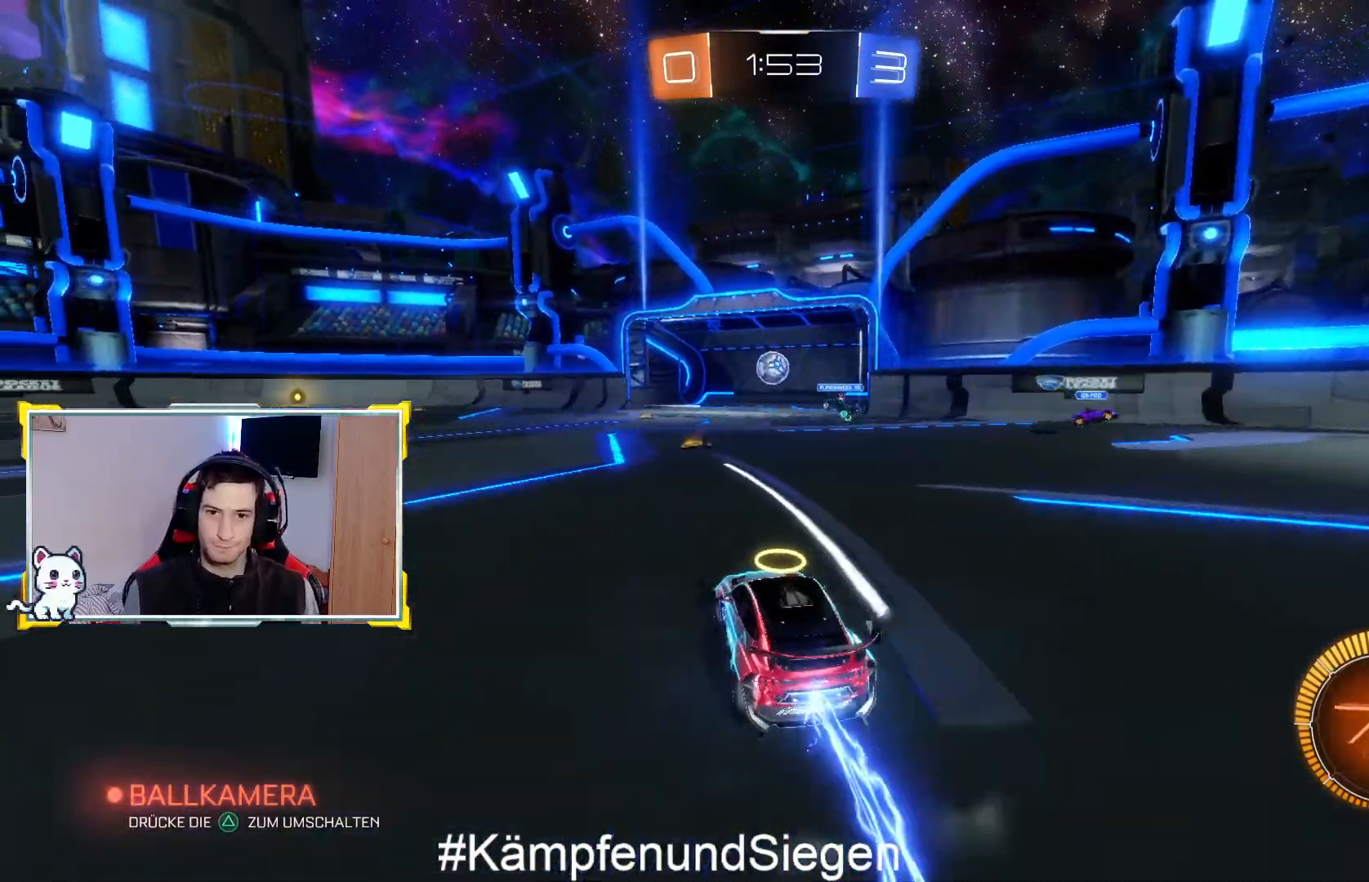
{"buttons": ["CIRCLE", "R2"], "left_stick": "center", "right_stick": "center", "events": []}
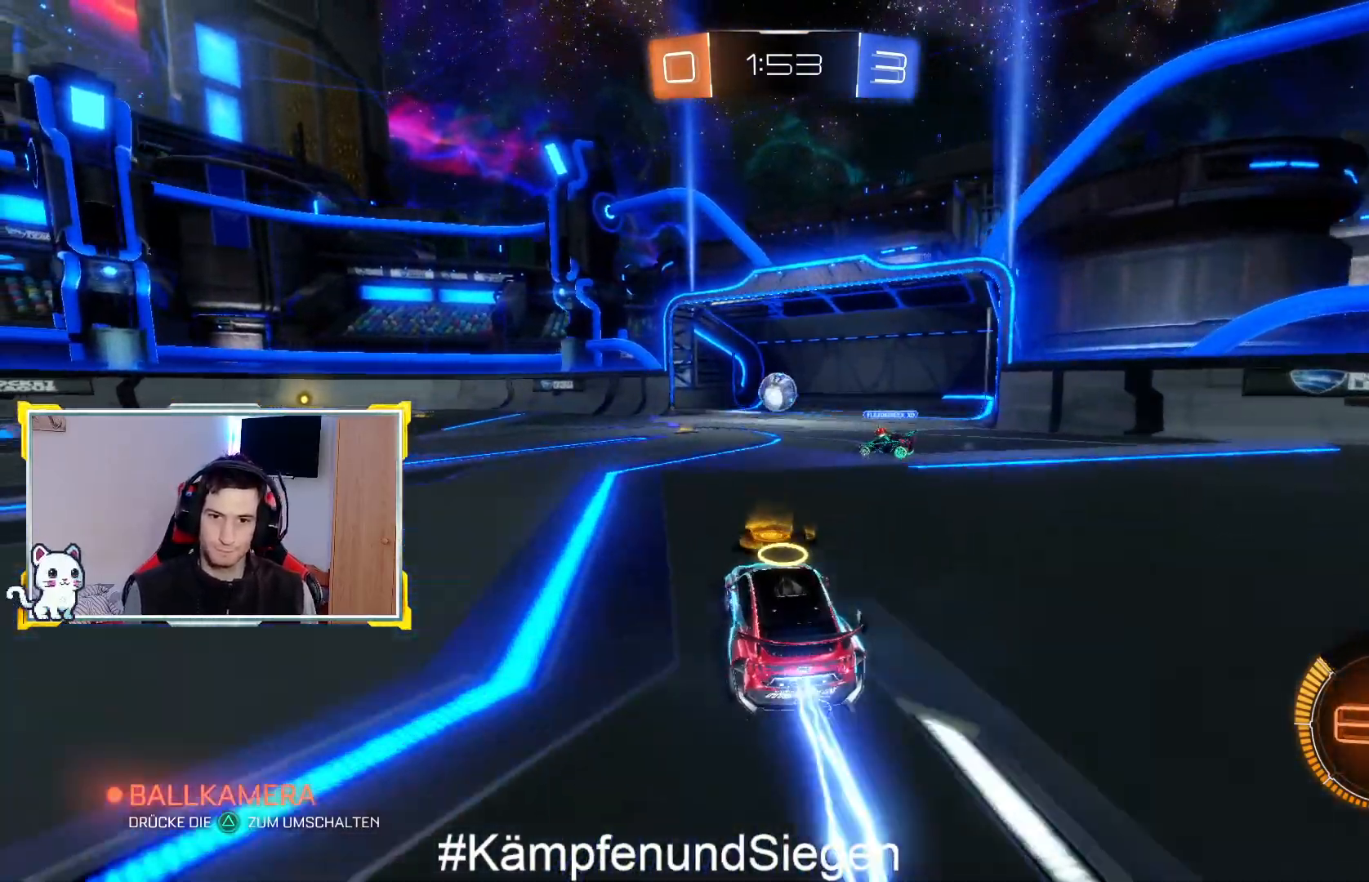
{"buttons": ["CROSS", "CIRCLE", "R2"], "left_stick": "up-left", "right_stick": "center", "events": [[33, "CROSS", "down"], [33, "left_stick", "down-right"], [267, "left_stick", "center"], [467, "left_stick", "up-left"]]}
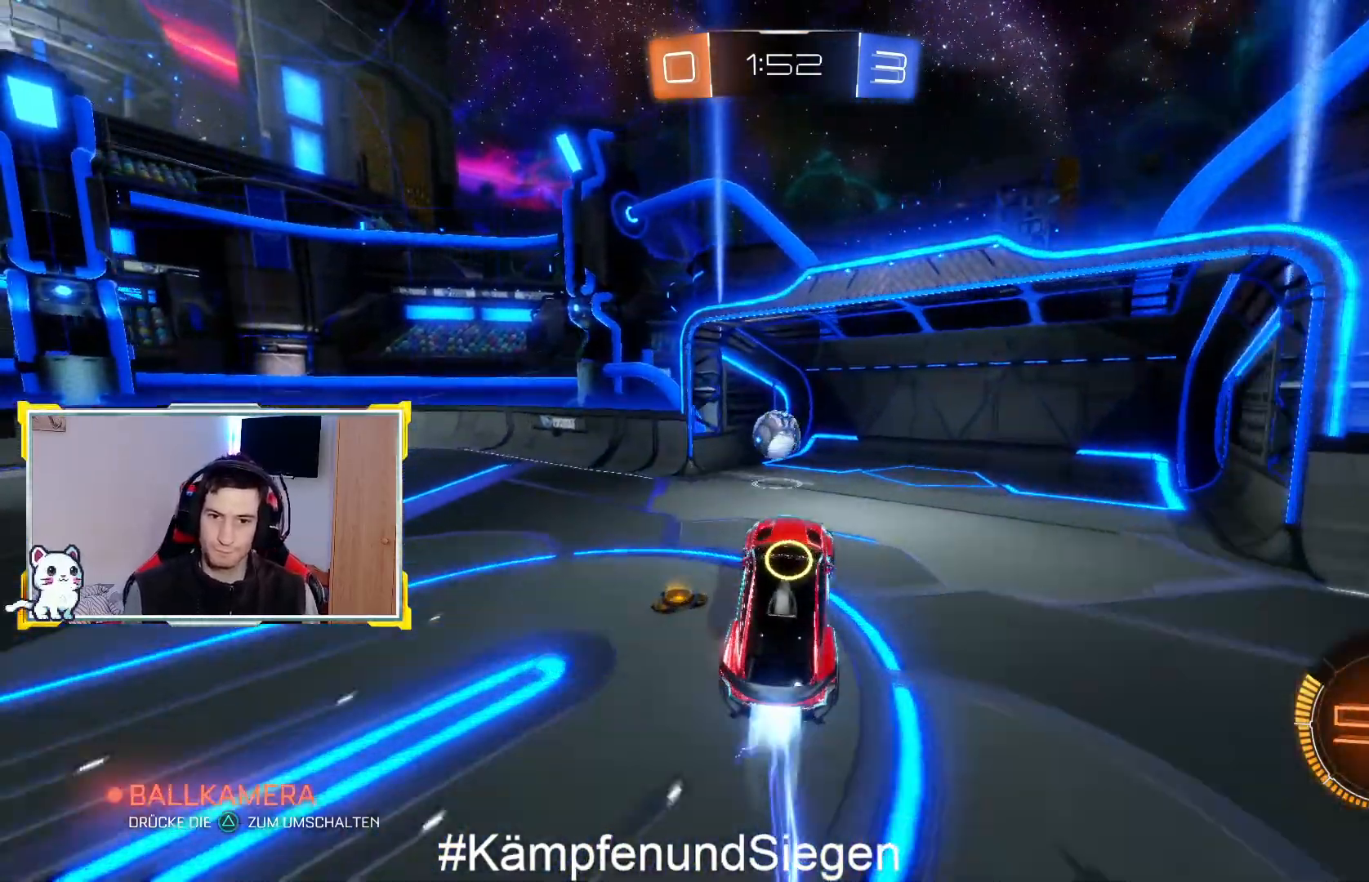
{"buttons": ["R2"], "left_stick": "up", "right_stick": "center", "events": [[100, "left_stick", "up"], [333, "CIRCLE", "up"], [333, "CROSS", "up"]]}
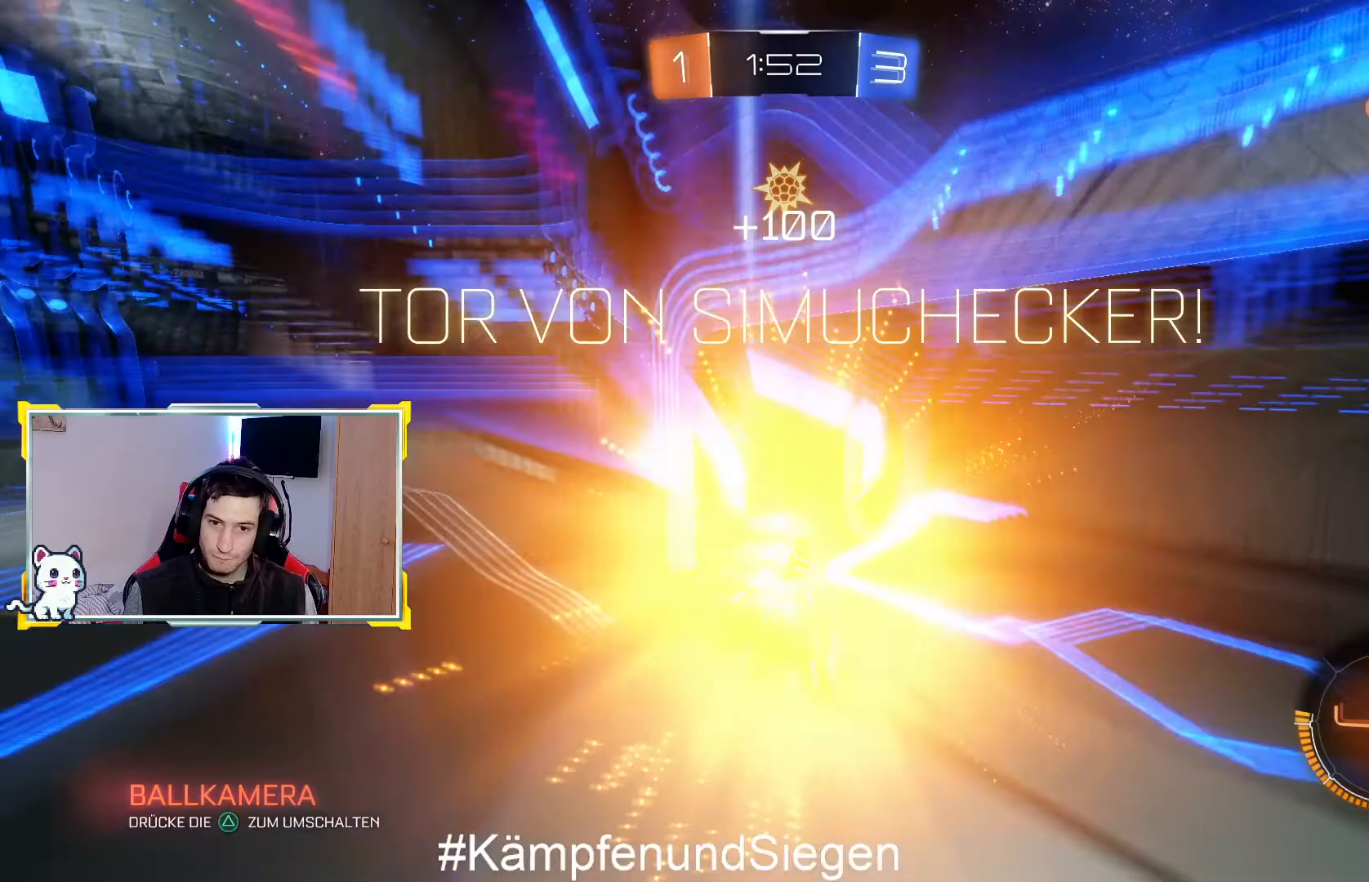
{"buttons": [], "left_stick": "up", "right_stick": "center", "events": [[467, "R2", "up"]]}
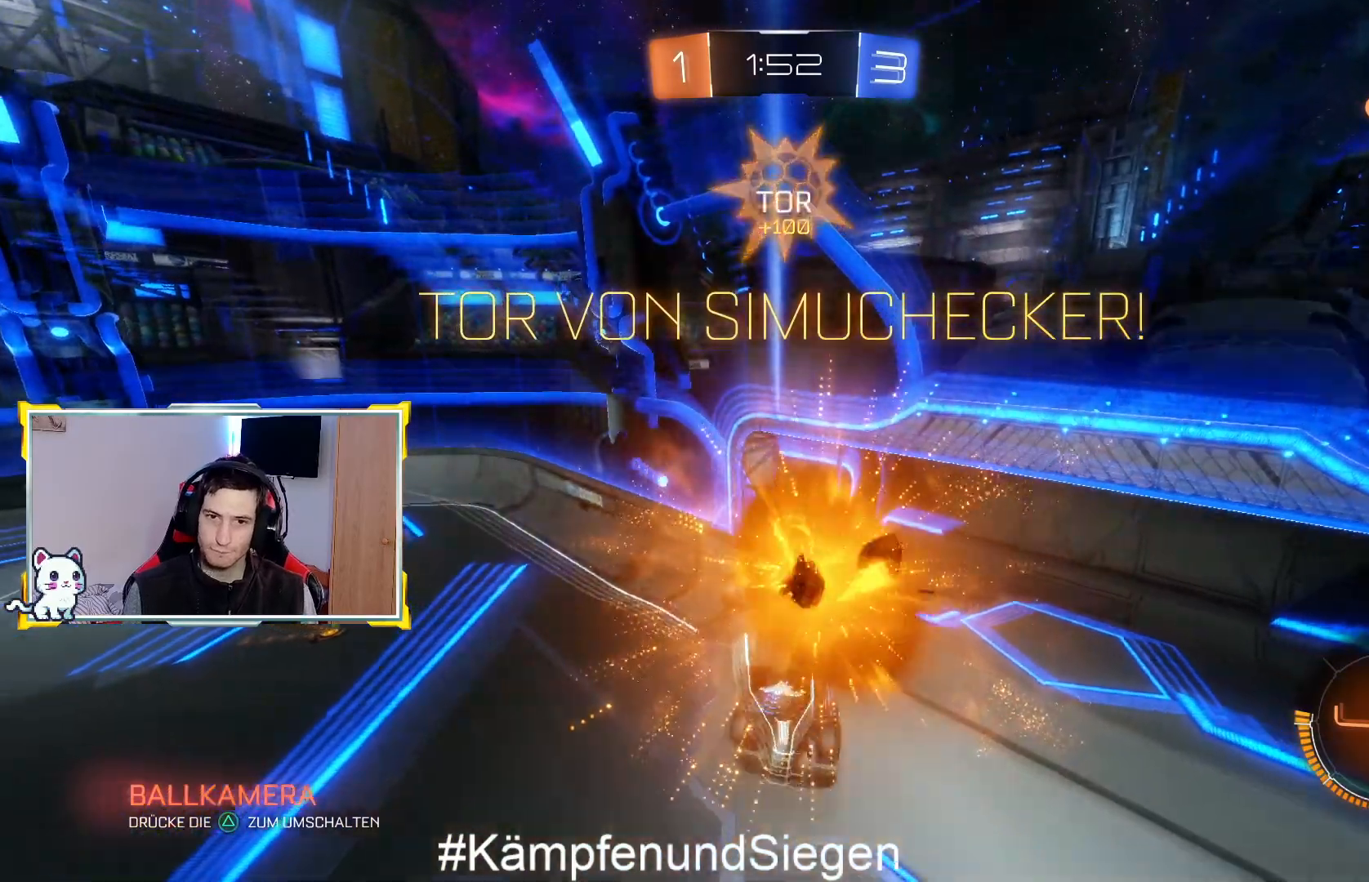
{"buttons": ["L1"], "left_stick": "left", "right_stick": "center", "events": [[167, "left_stick", "up-left"], [233, "L1", "down"], [400, "left_stick", "left"]]}
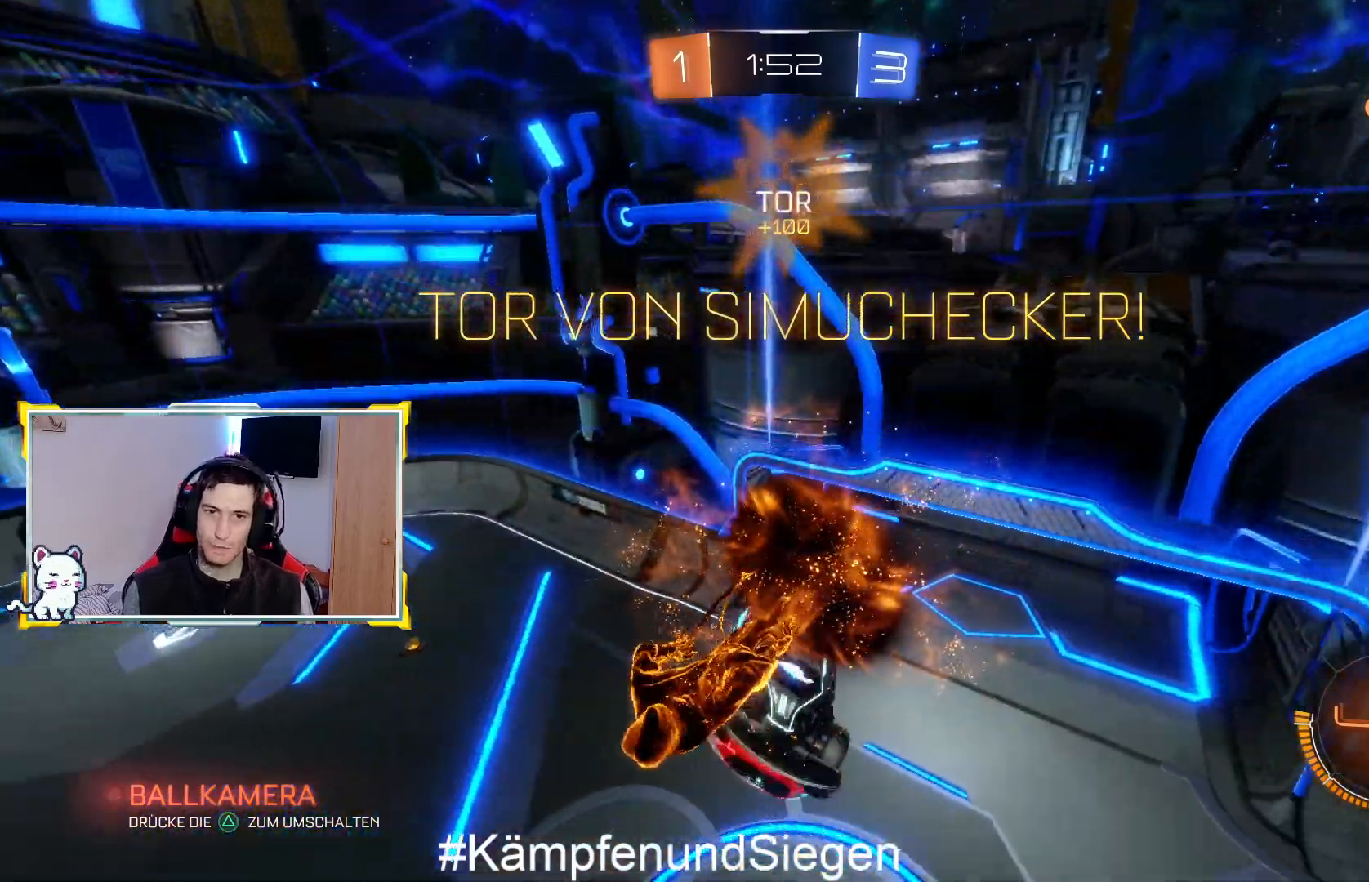
{"buttons": [], "left_stick": "down-left", "right_stick": "center", "events": [[367, "L1", "up"], [433, "left_stick", "down-left"]]}
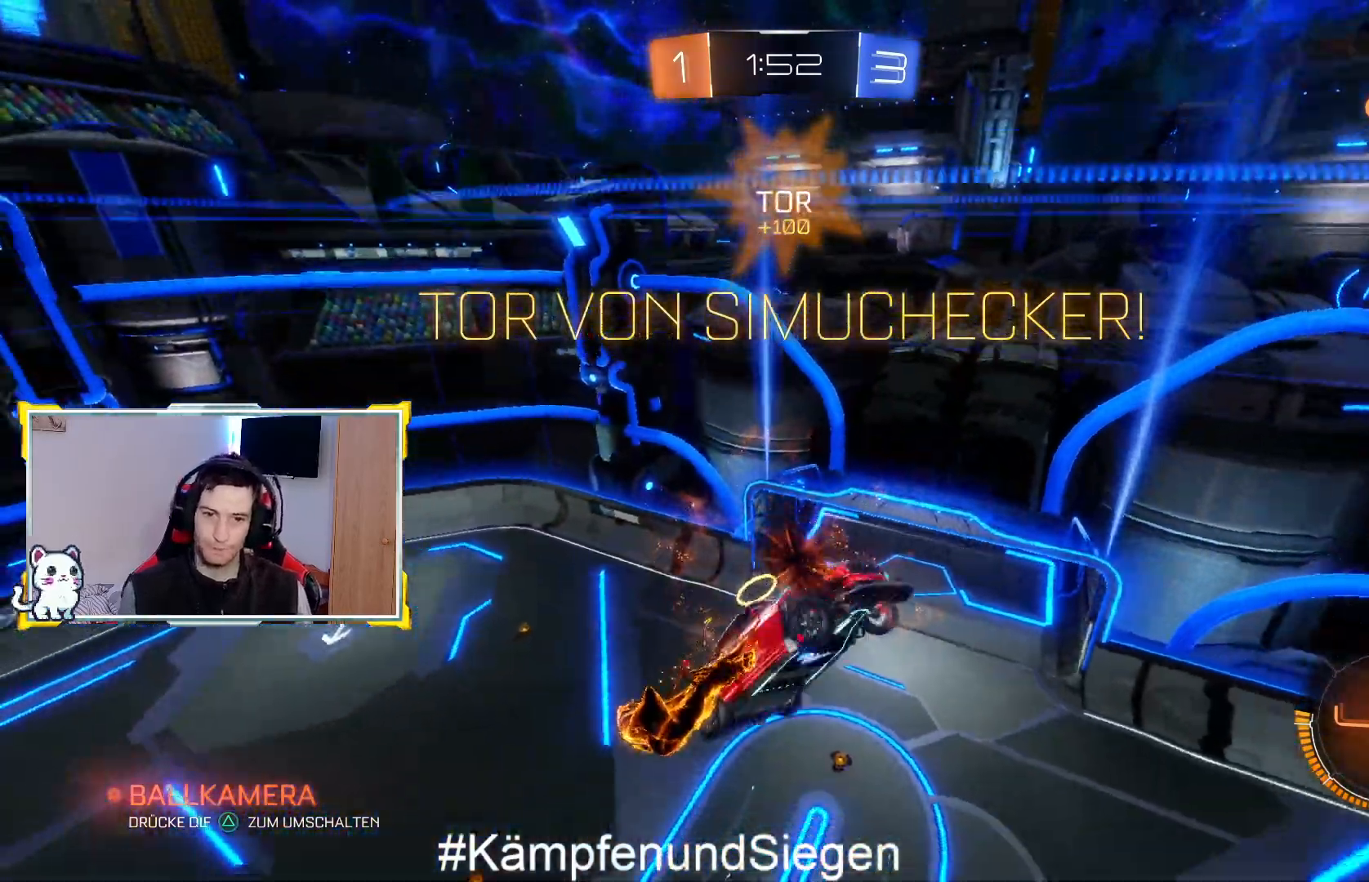
{"buttons": ["R1"], "left_stick": "up-left", "right_stick": "center", "events": [[133, "left_stick", "center"], [200, "left_stick", "up"], [367, "R1", "down"], [433, "left_stick", "up-left"]]}
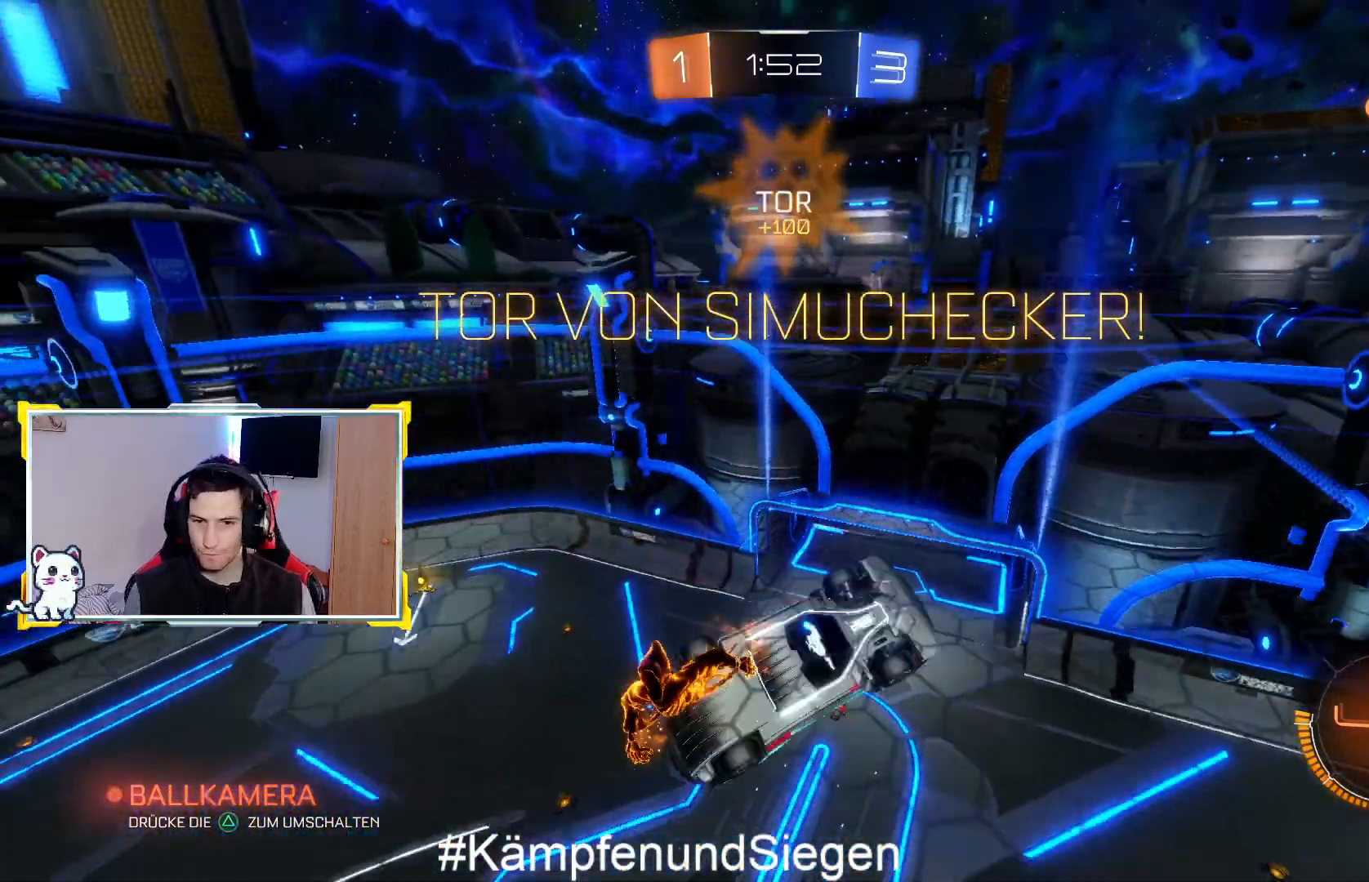
{"buttons": ["R1"], "left_stick": "up-left", "right_stick": "center", "events": [[233, "left_stick", "left"], [467, "left_stick", "up-left"]]}
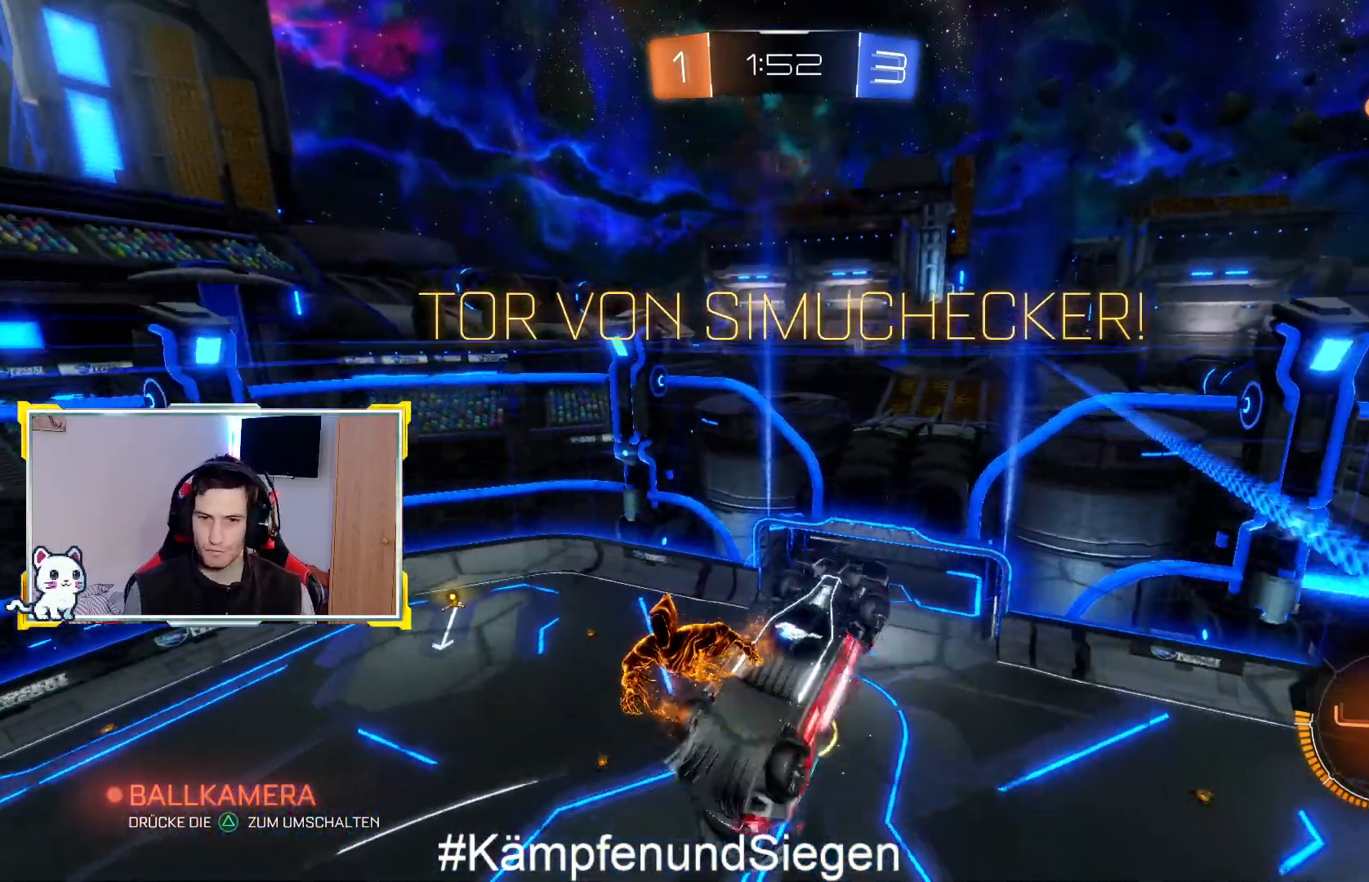
{"buttons": ["L1"], "left_stick": "down-left", "right_stick": "center", "events": [[67, "R1", "up"], [100, "left_stick", "left"], [233, "left_stick", "down-left"], [300, "L1", "down"]]}
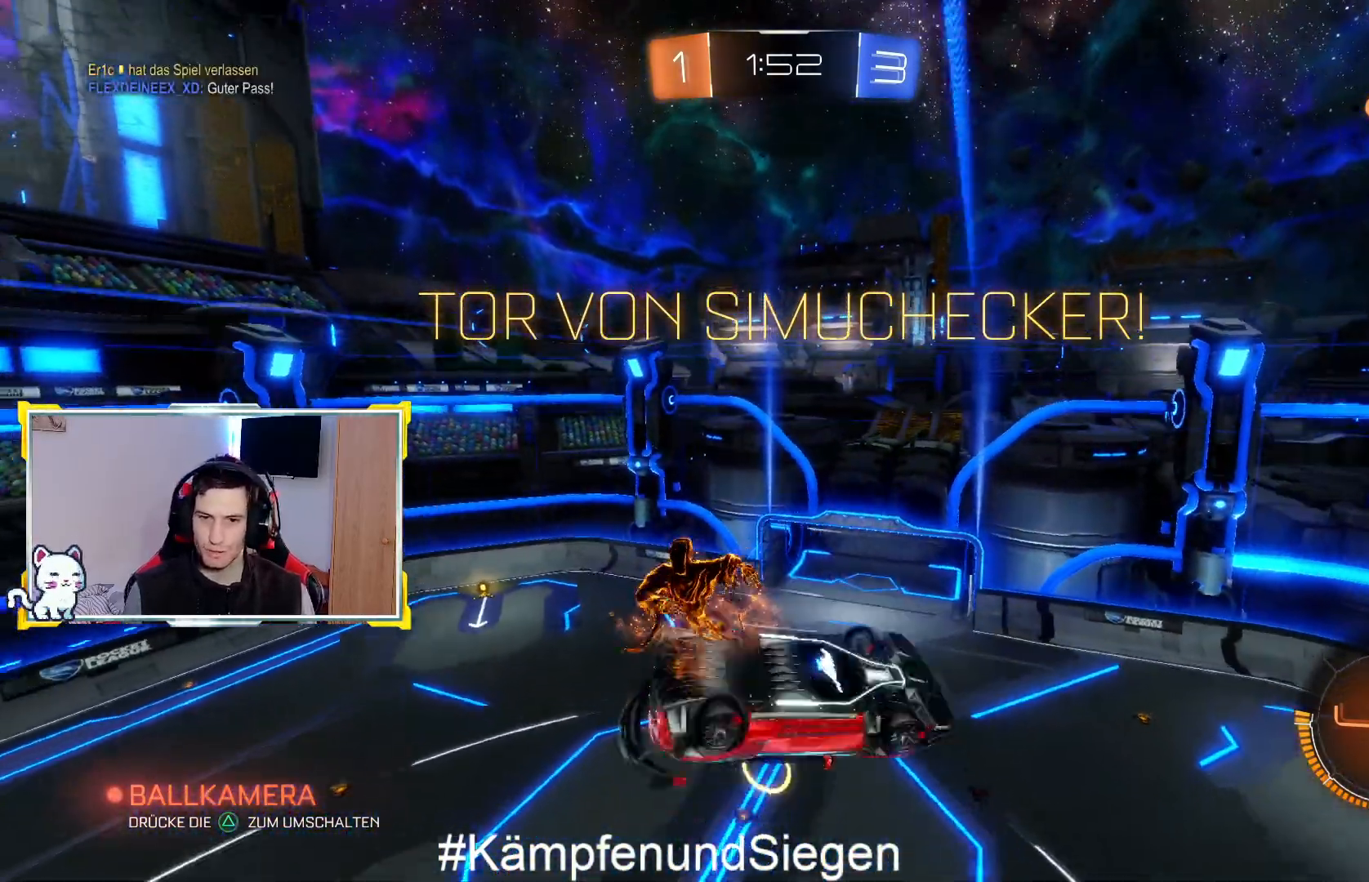
{"buttons": [], "left_stick": "center", "right_stick": "center", "events": [[467, "L1", "up"], [467, "left_stick", "center"]]}
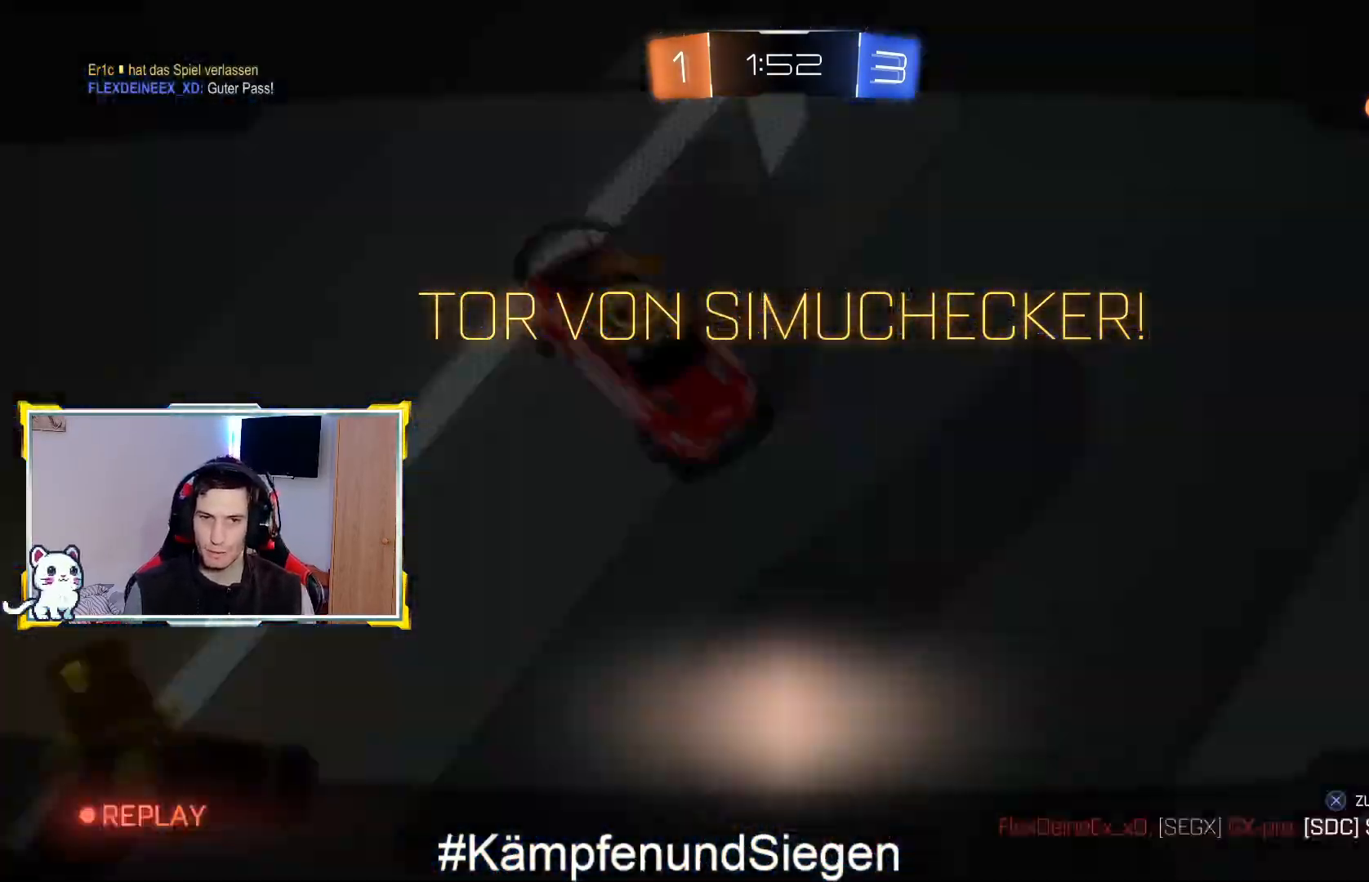
{"buttons": [], "left_stick": "center", "right_stick": "center", "events": [[167, "left_stick", "up"], [267, "left_stick", "center"]]}
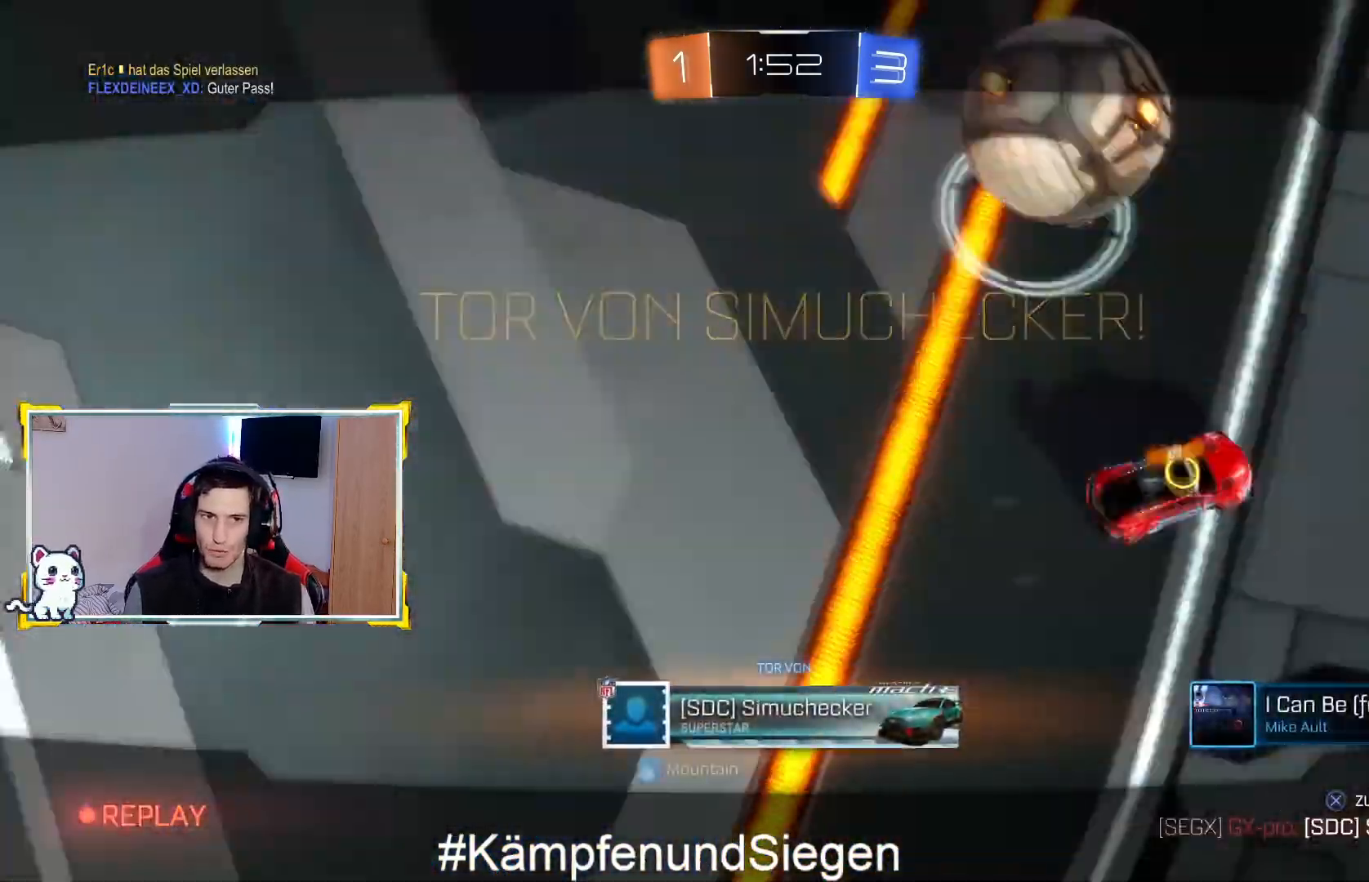
{"buttons": ["R3"], "left_stick": "center", "right_stick": "center", "events": [[233, "R3", "down"]]}
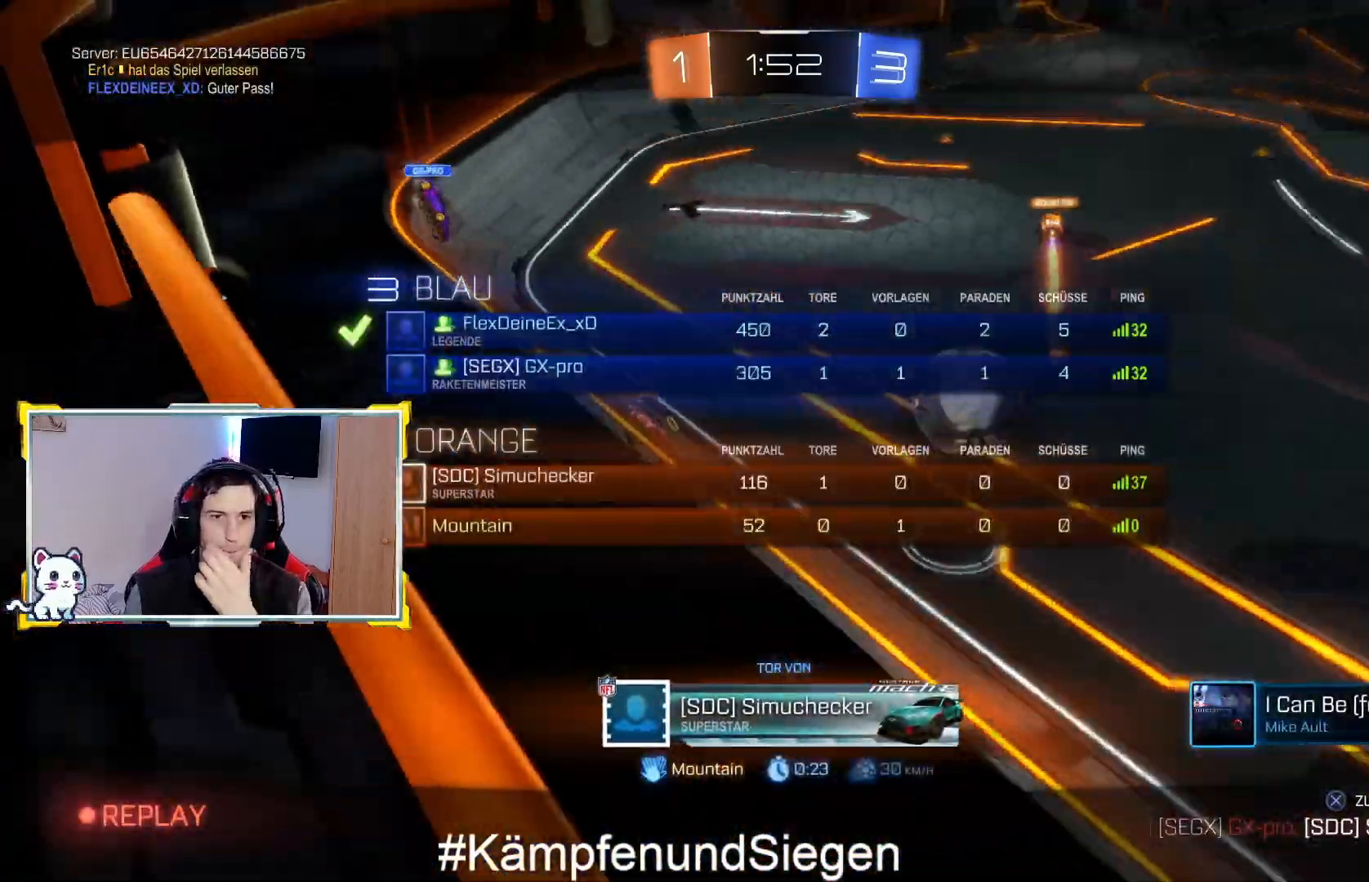
{"buttons": ["R3"], "left_stick": "center", "right_stick": "center", "events": []}
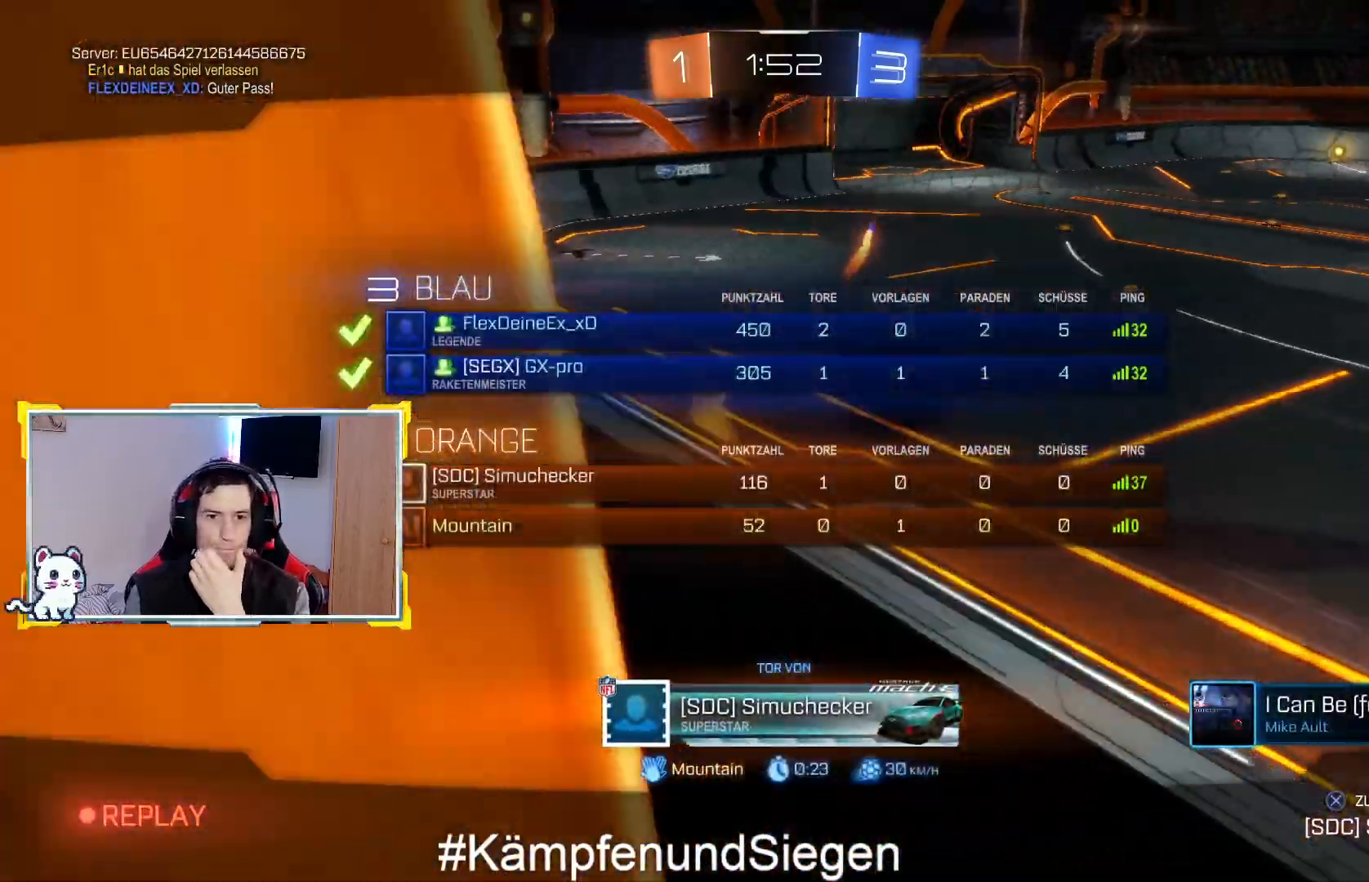
{"buttons": [], "left_stick": "center", "right_stick": "center", "events": [[467, "R3", "up"]]}
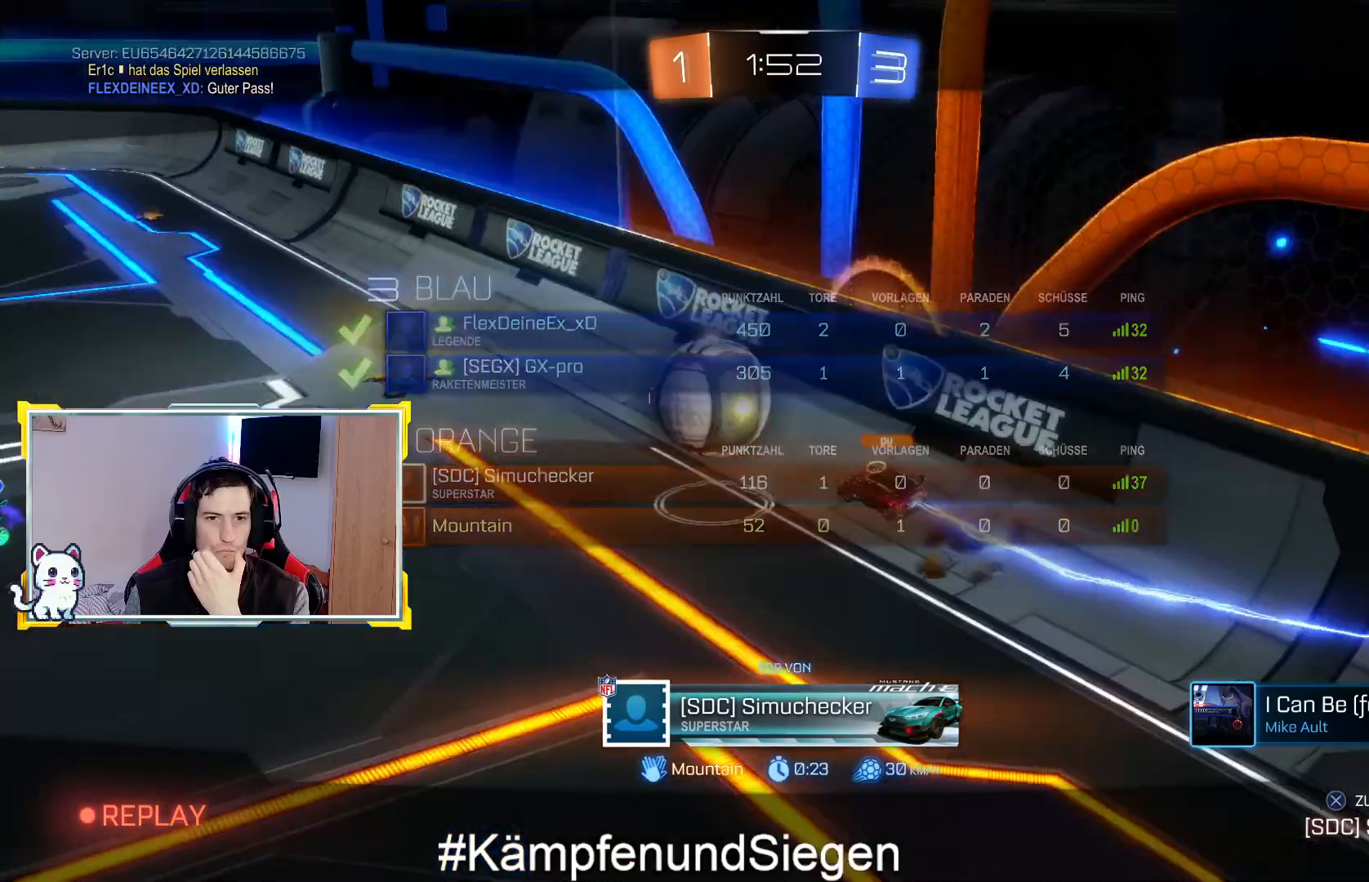
{"buttons": [], "left_stick": "center", "right_stick": "center", "events": []}
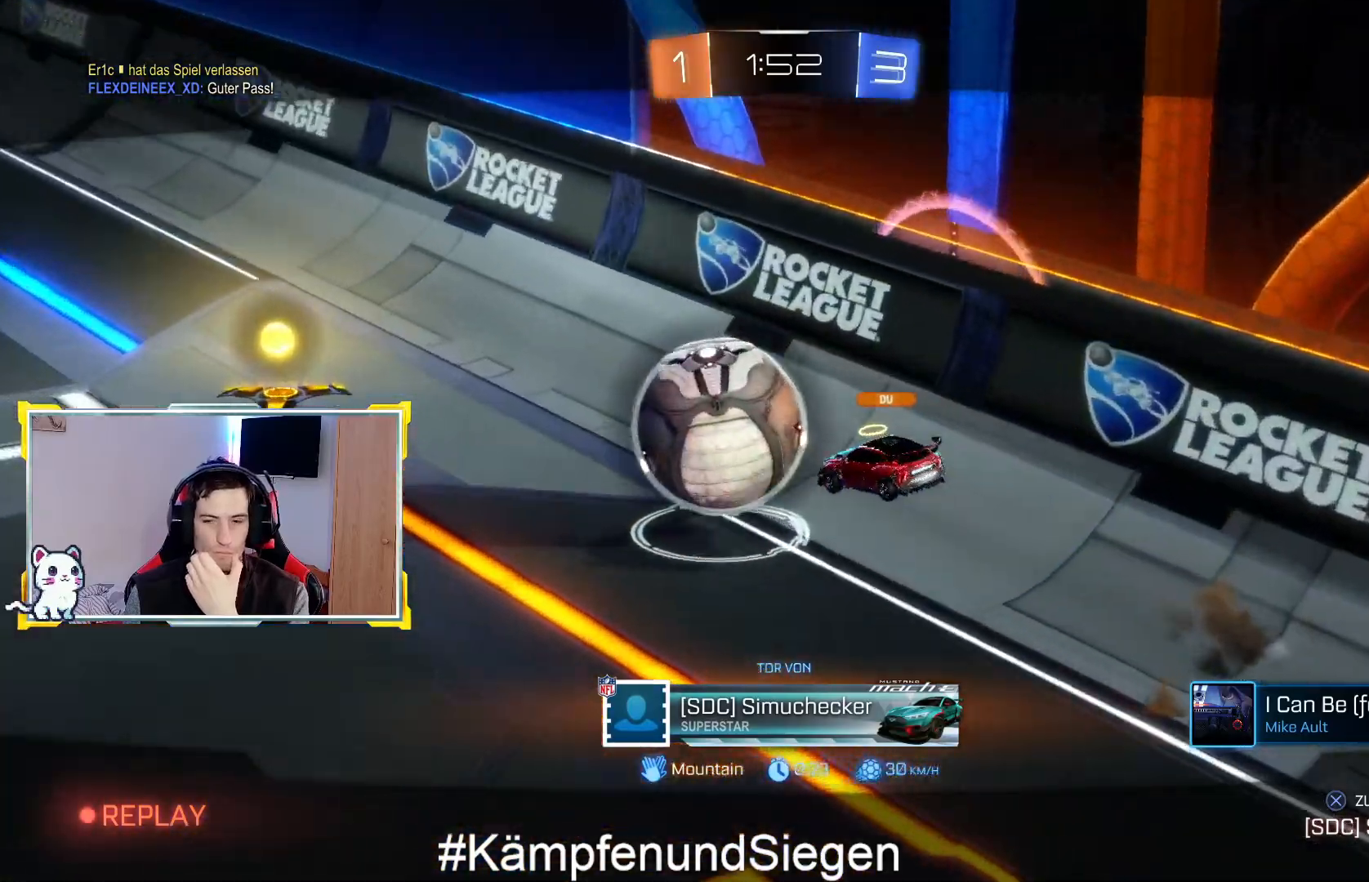
{"buttons": [], "left_stick": "center", "right_stick": "center", "events": []}
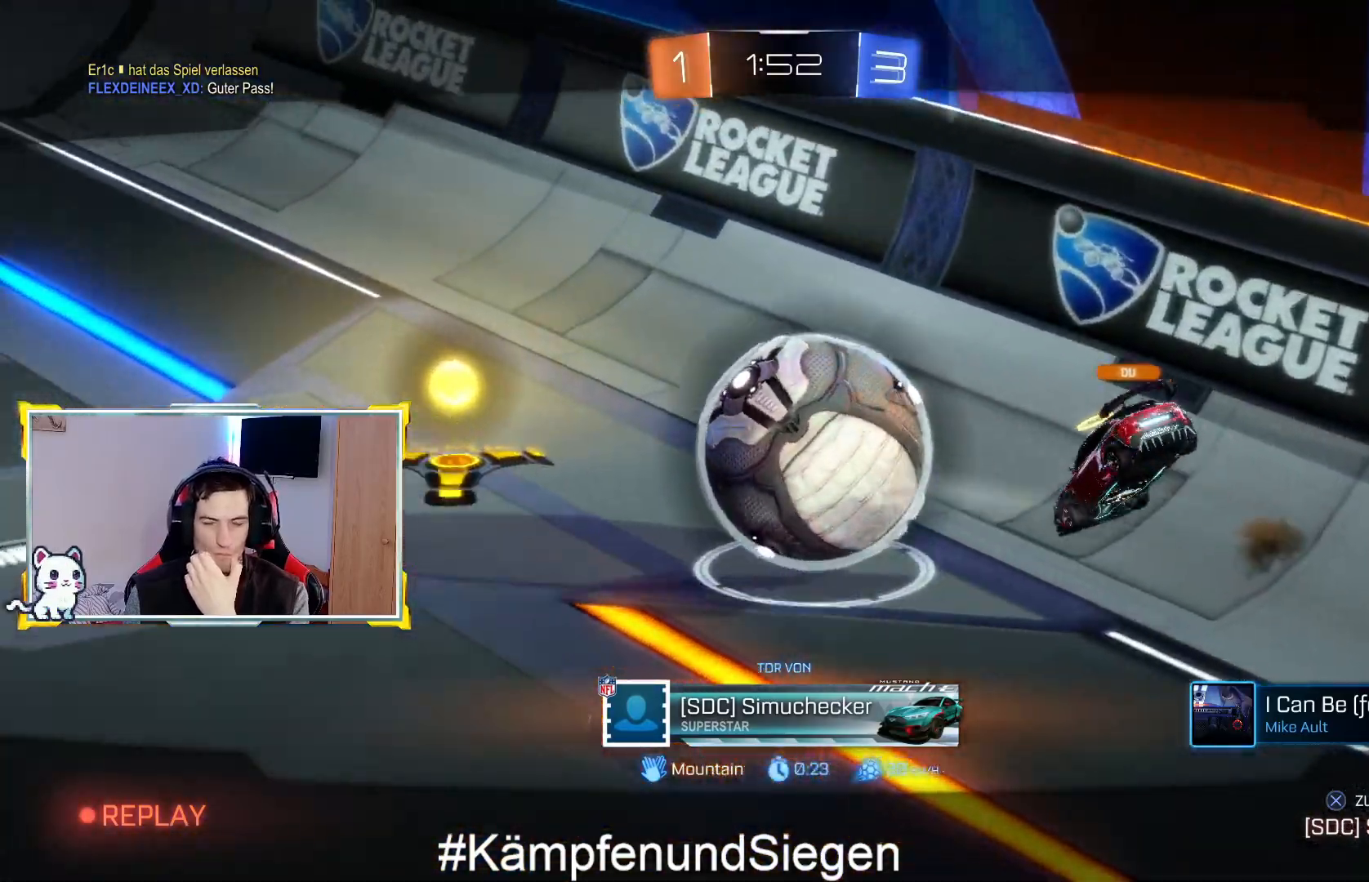
{"buttons": [], "left_stick": "center", "right_stick": "center", "events": []}
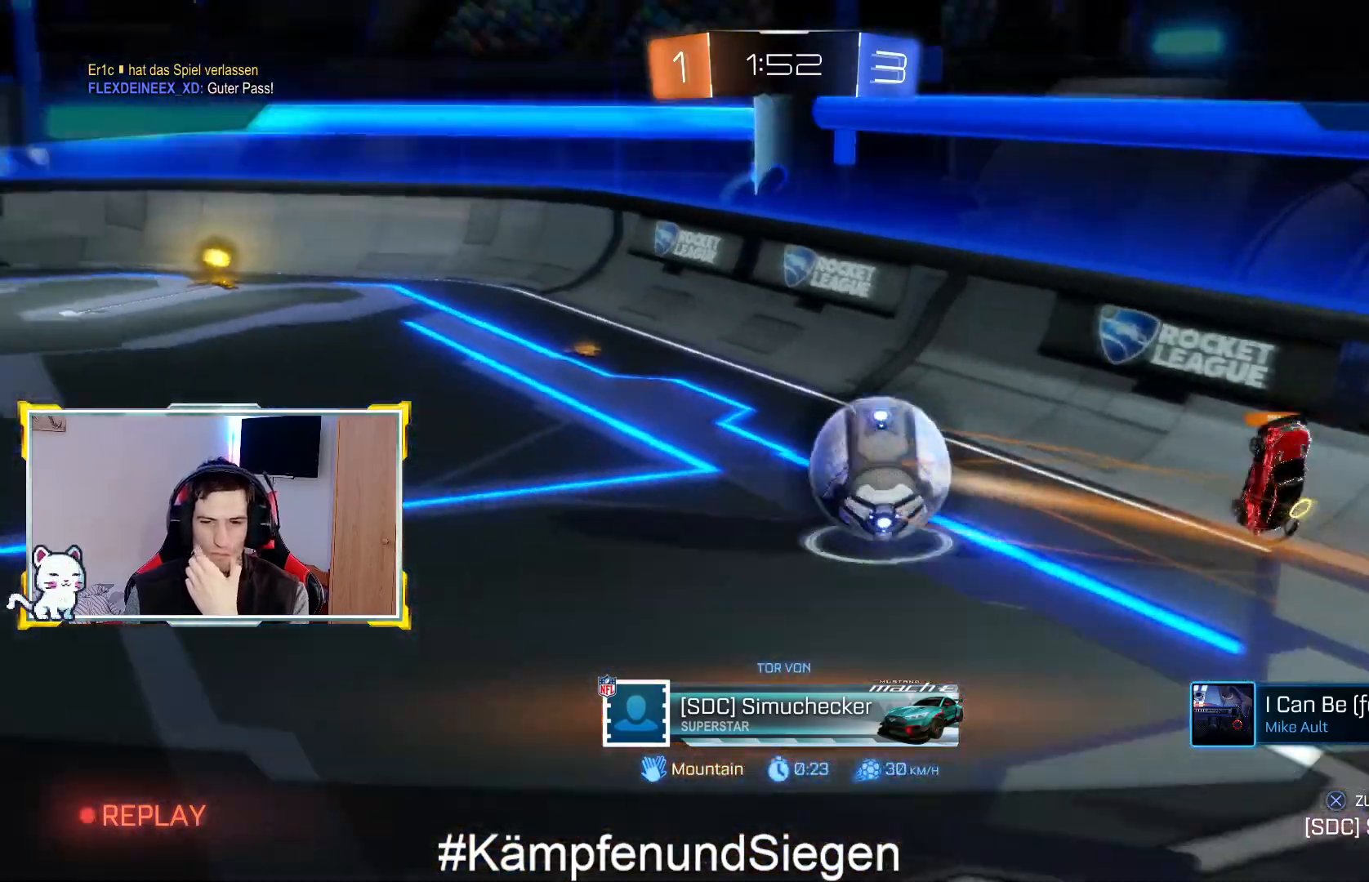
{"buttons": [], "left_stick": "center", "right_stick": "center", "events": []}